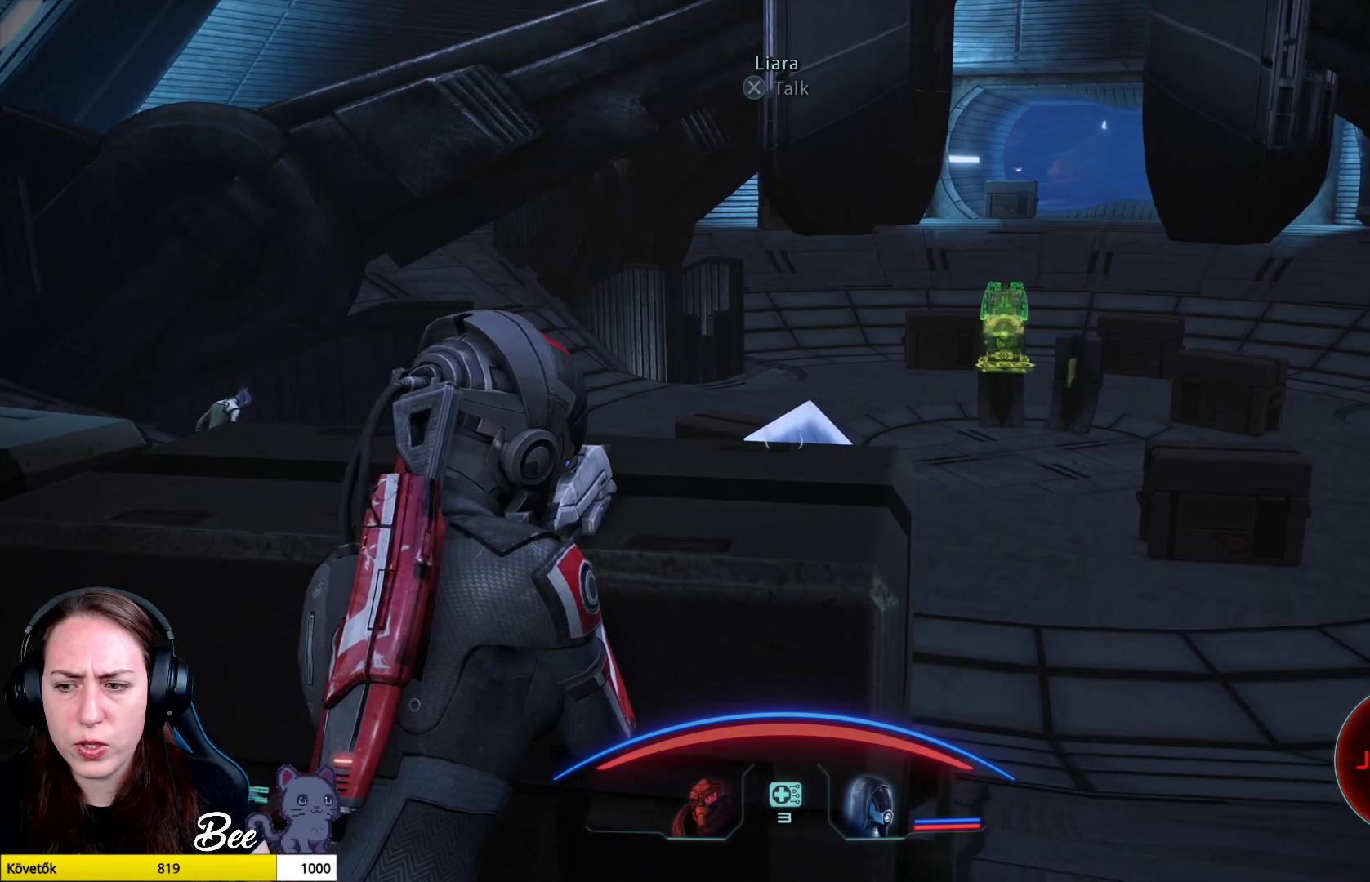
Gameplay with a controller (PlayStation layout); each line is a JSON object with the inputs held at the frame after it. "events" lists button and stick changes between this image and that frame as [ms after this image, input, new state], when the widget could be followed in between.
{"buttons": [], "left_stick": "center", "right_stick": "center", "events": [[133, "right_stick", "center"]]}
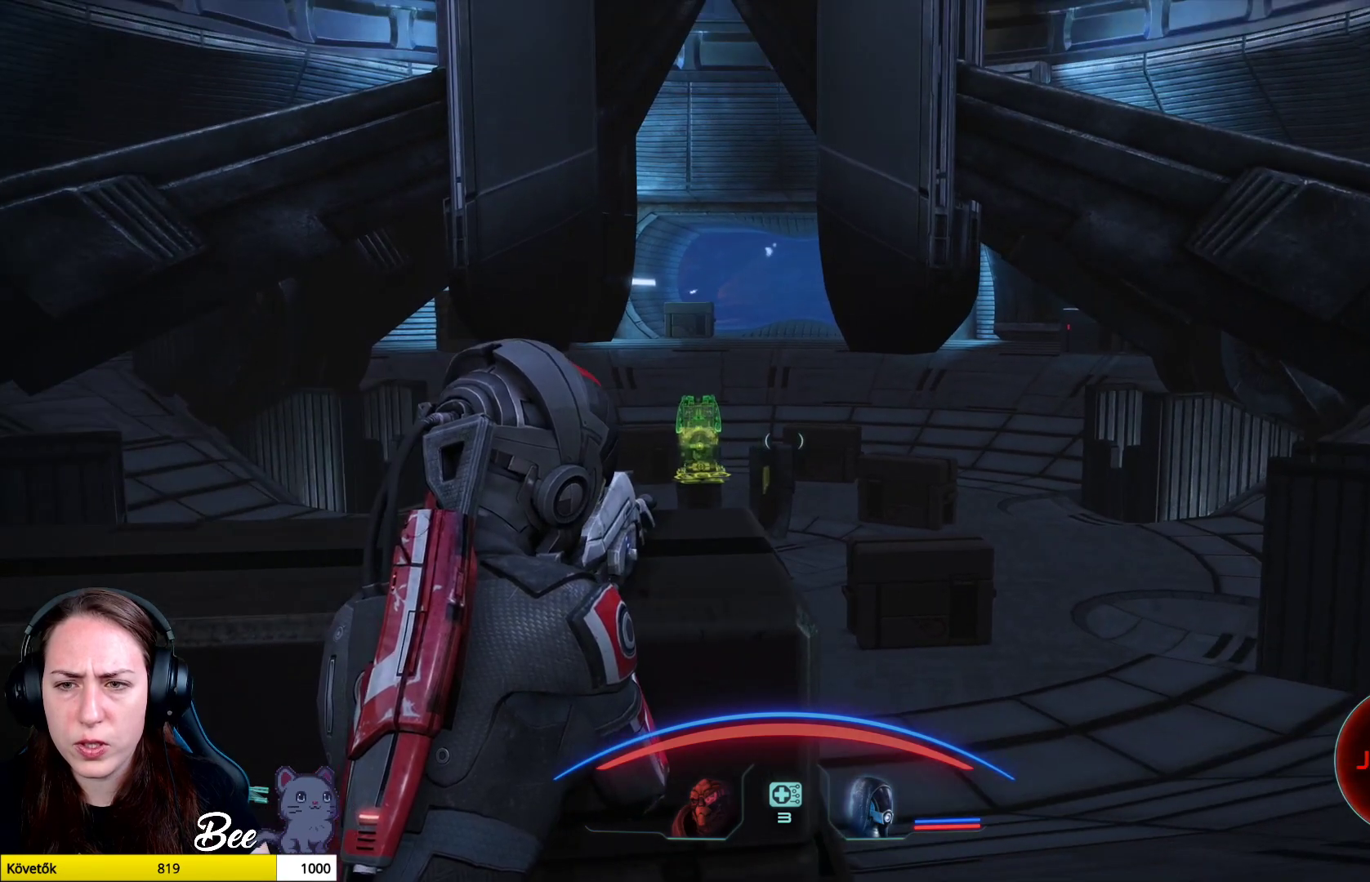
{"buttons": [], "left_stick": "center", "right_stick": "right", "events": [[234, "right_stick", "right"]]}
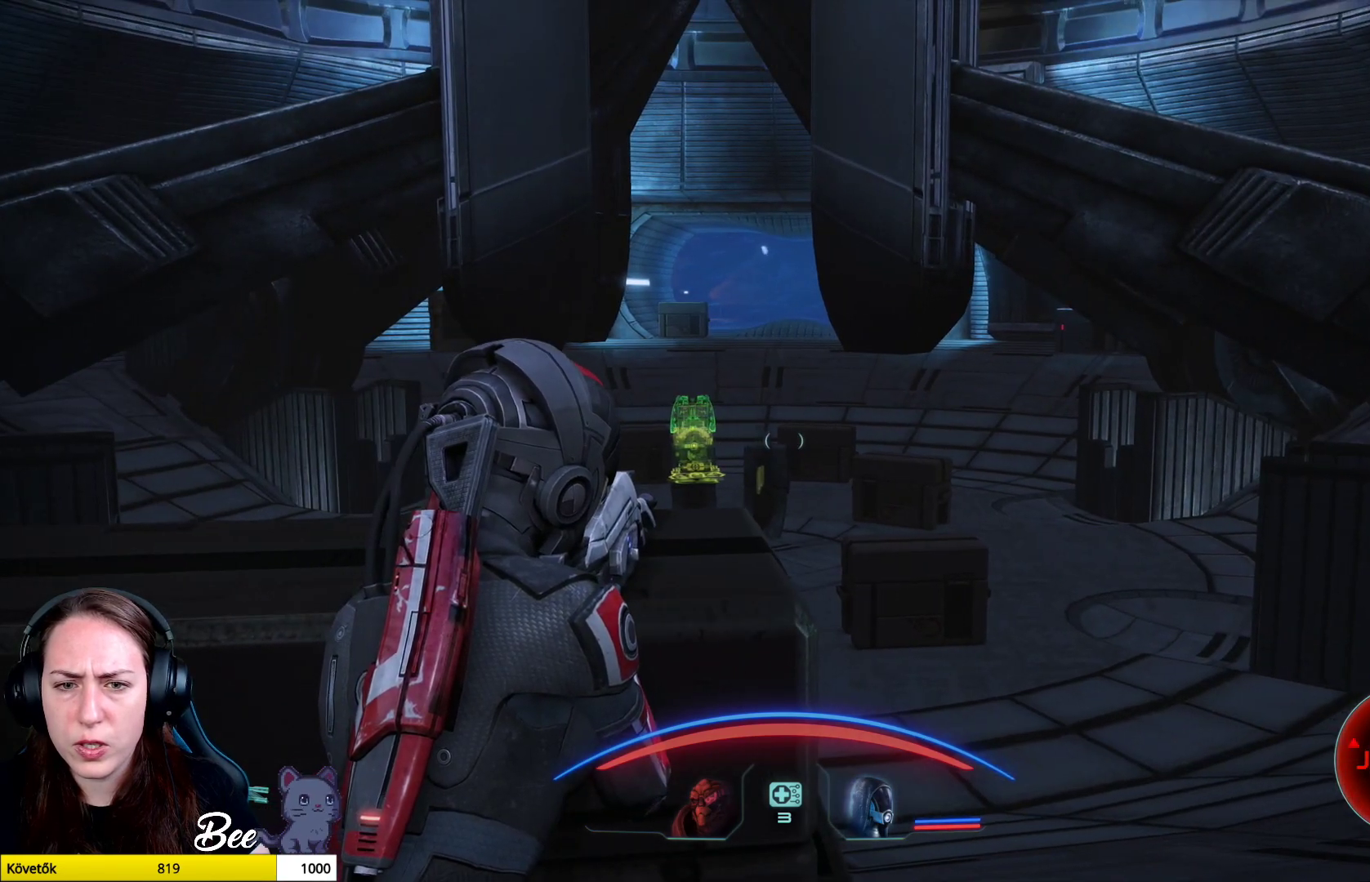
{"buttons": [], "left_stick": "center", "right_stick": "center", "events": [[167, "right_stick", "center"]]}
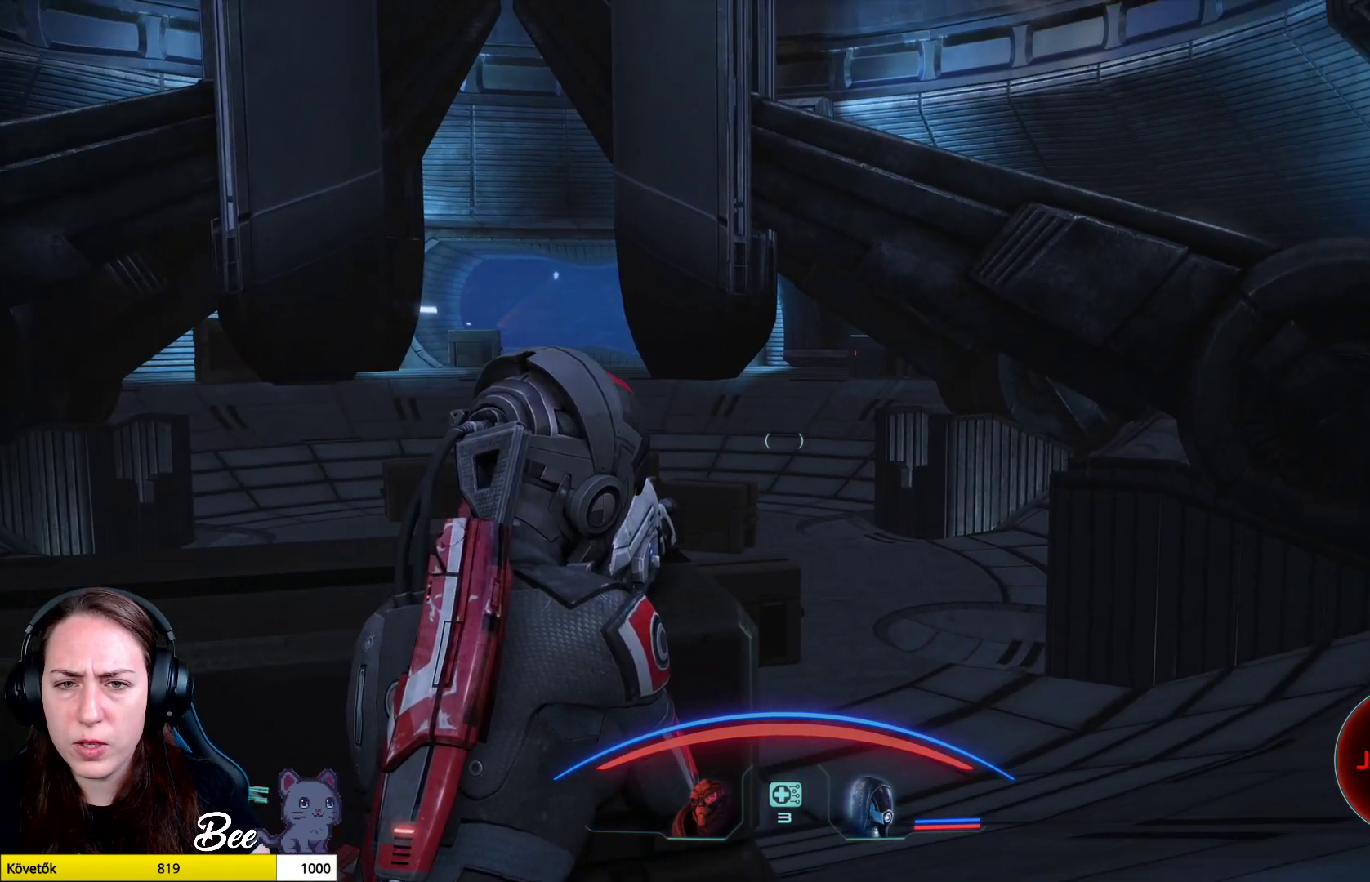
{"buttons": [], "left_stick": "center", "right_stick": "down-left", "events": [[284, "right_stick", "down-left"]]}
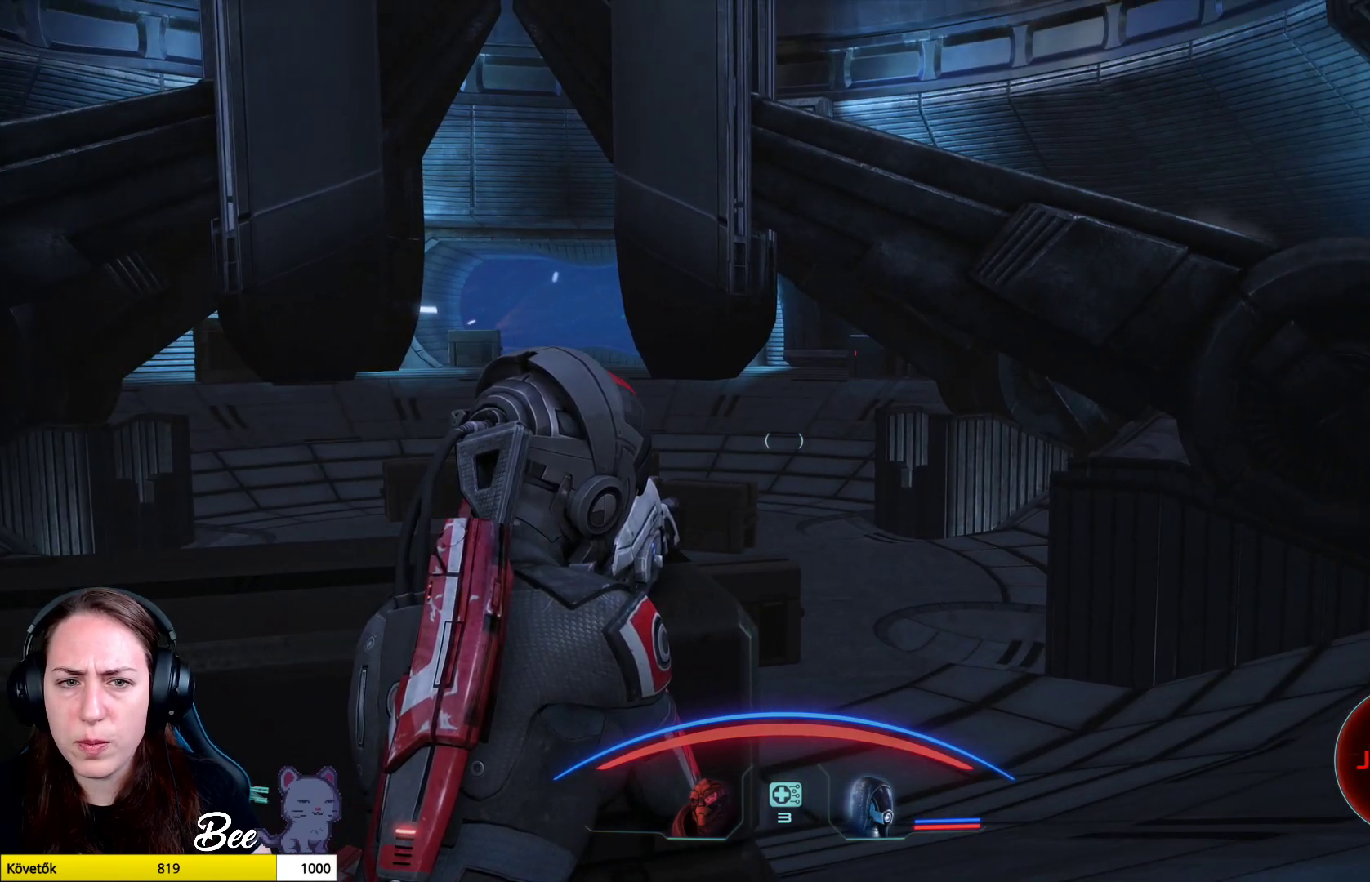
{"buttons": [], "left_stick": "center", "right_stick": "center", "events": [[184, "right_stick", "center"]]}
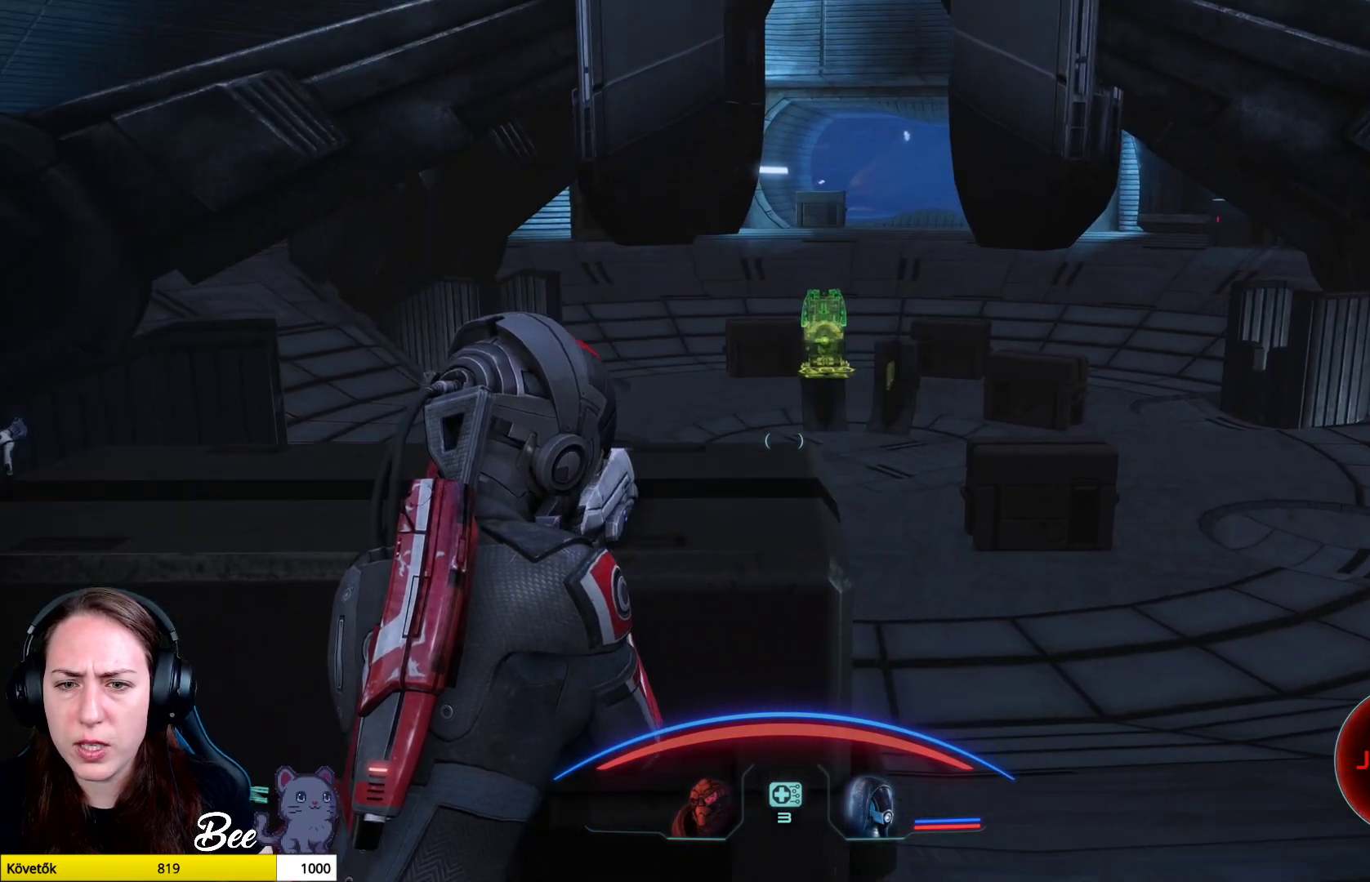
{"buttons": [], "left_stick": "up-right", "right_stick": "left", "events": [[166, "right_stick", "down-left"], [217, "left_stick", "up-right"], [350, "right_stick", "left"]]}
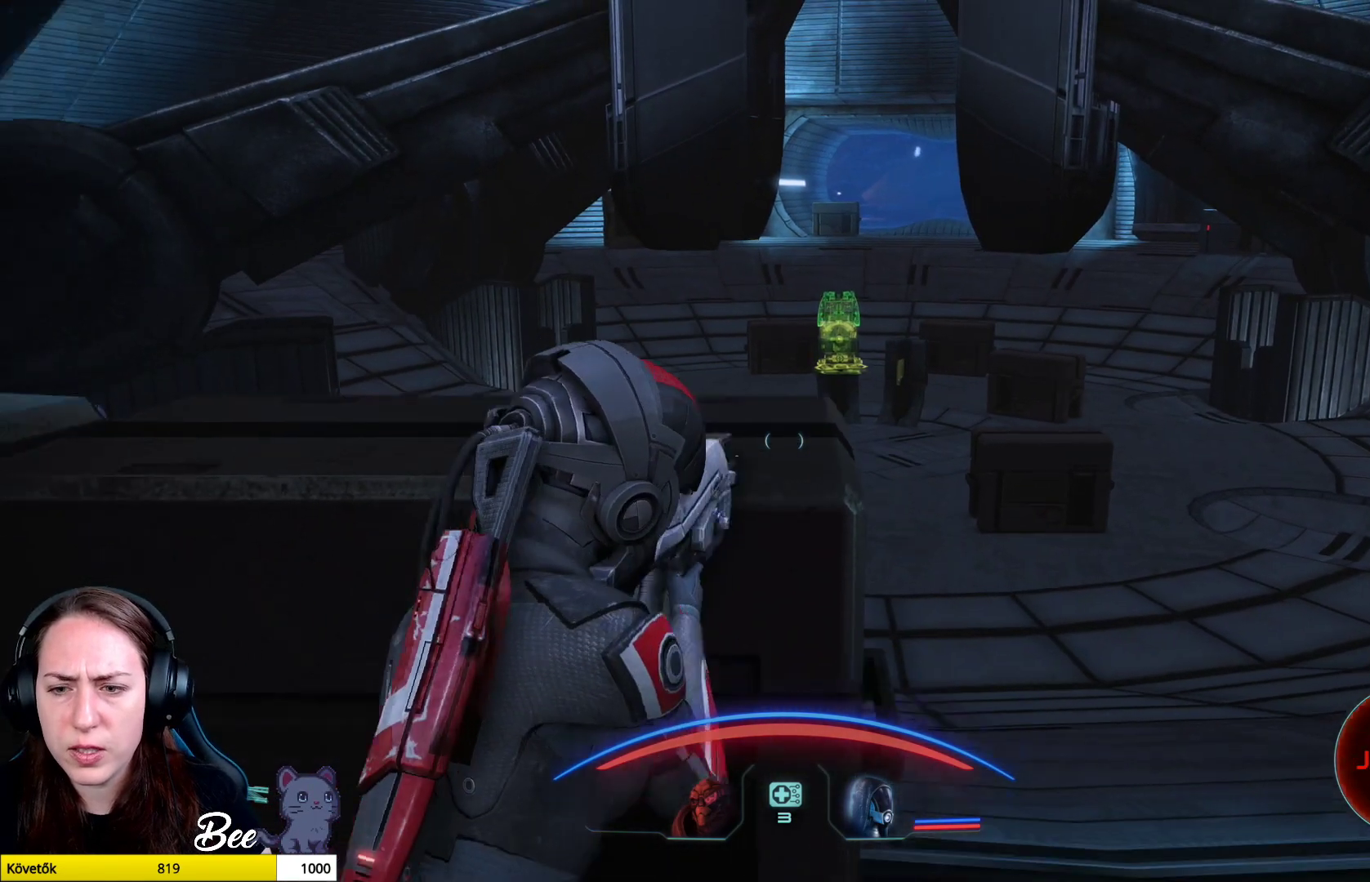
{"buttons": [], "left_stick": "center", "right_stick": "left", "events": [[34, "left_stick", "center"], [84, "right_stick", "center"], [484, "right_stick", "left"]]}
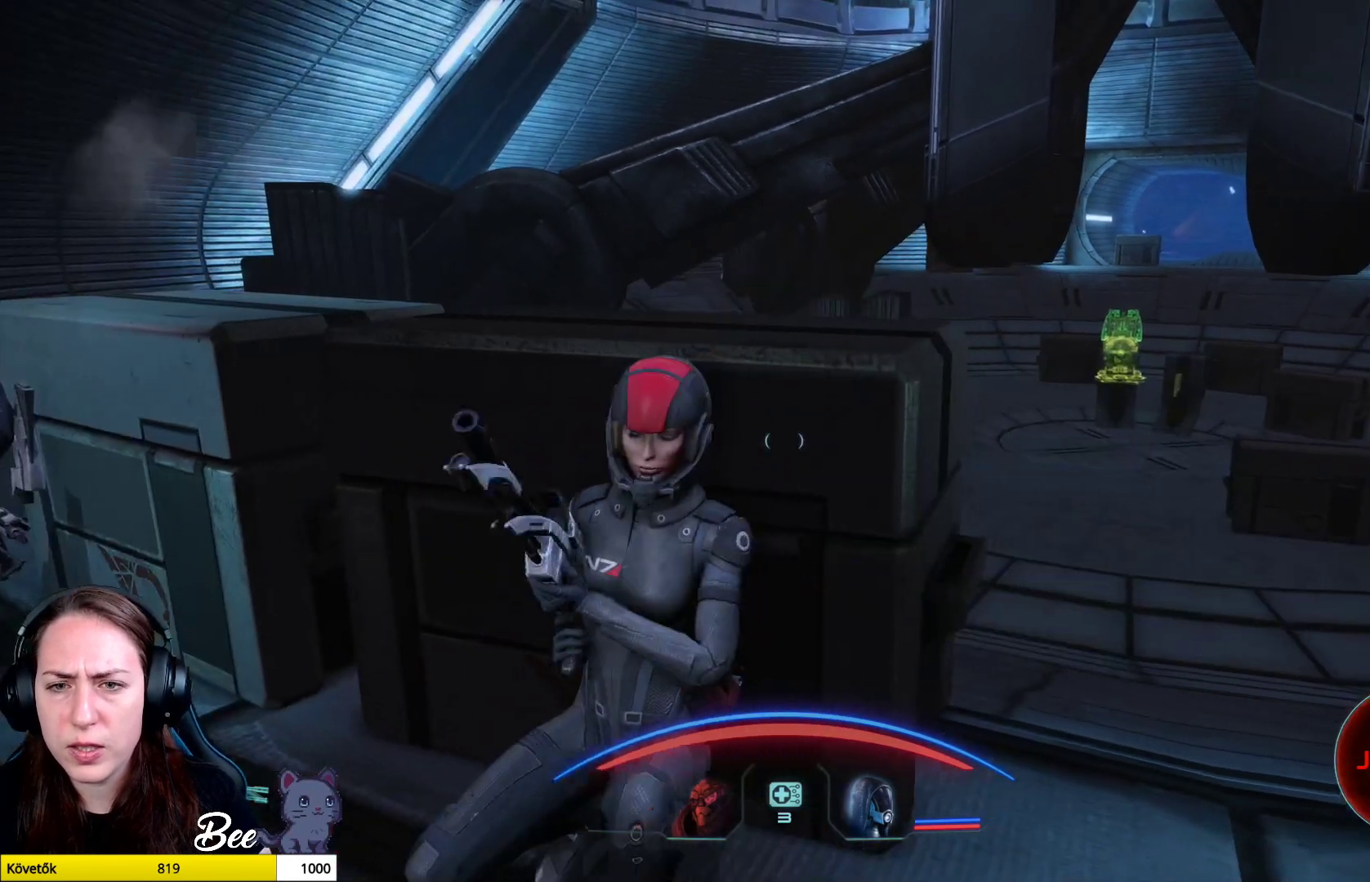
{"buttons": [], "left_stick": "center", "right_stick": "center", "events": [[500, "right_stick", "center"]]}
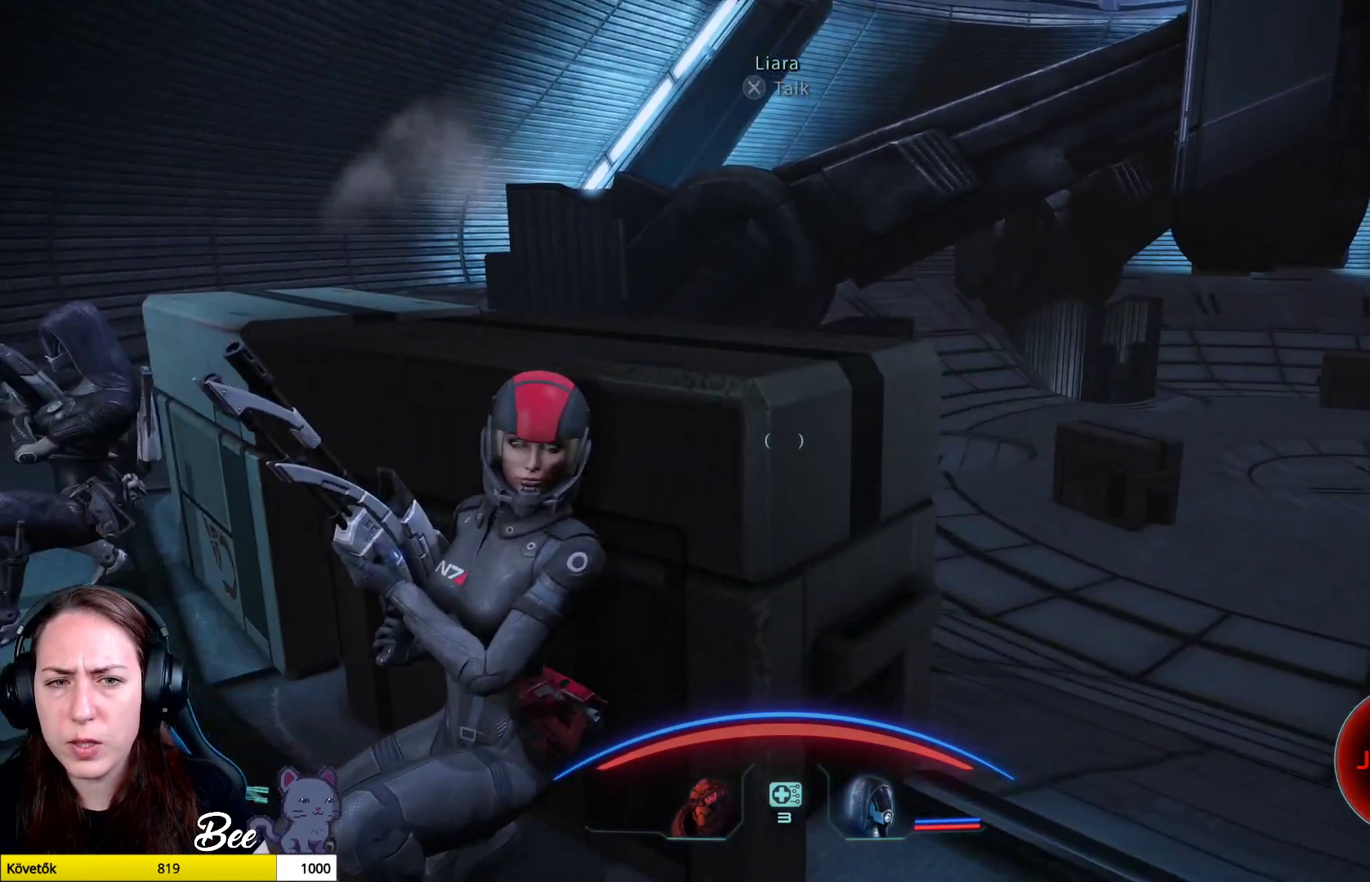
{"buttons": [], "left_stick": "center", "right_stick": "center", "events": [[250, "right_stick", "left"], [467, "right_stick", "center"]]}
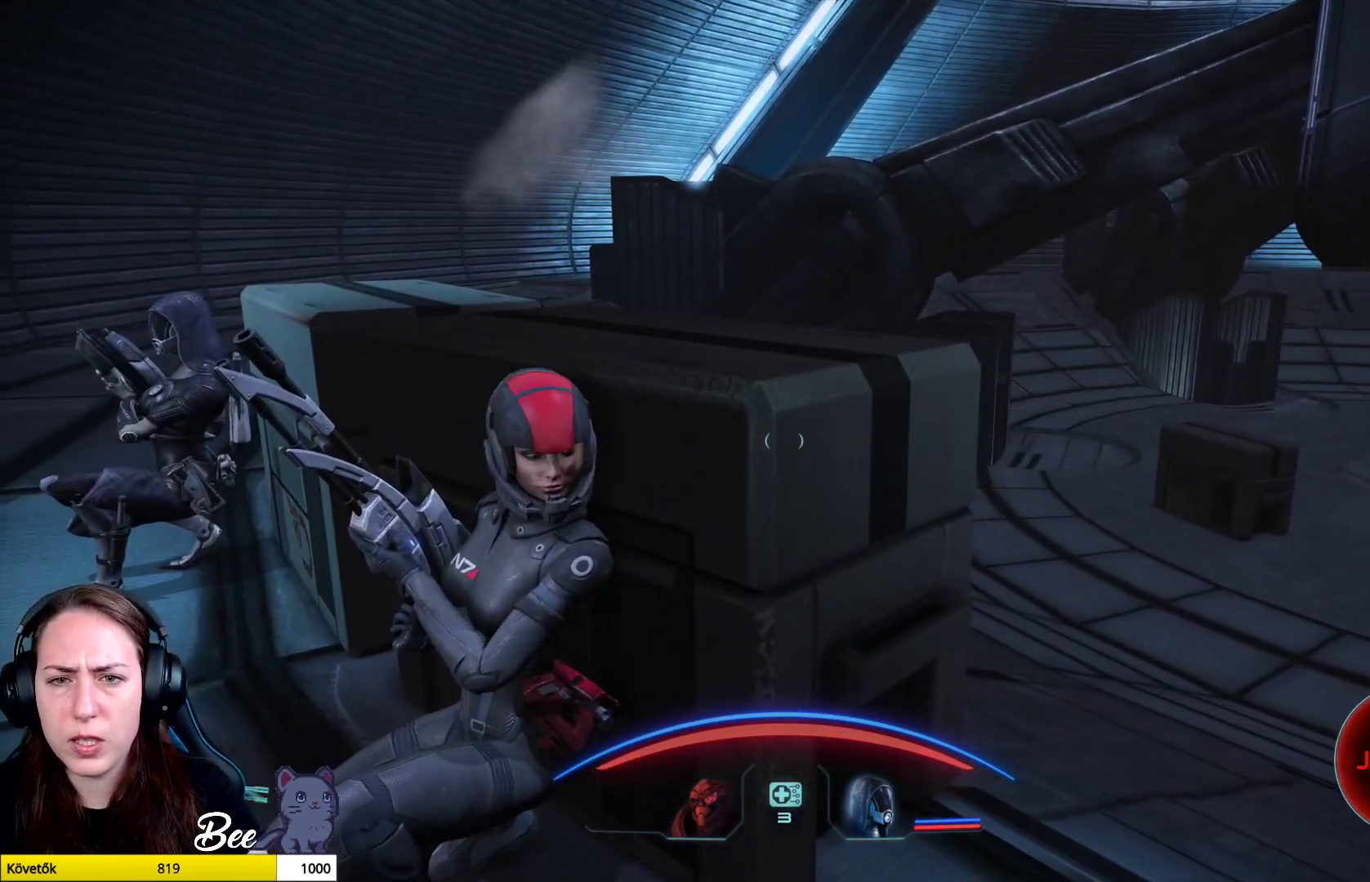
{"buttons": [], "left_stick": "center", "right_stick": "right", "events": [[250, "right_stick", "right"]]}
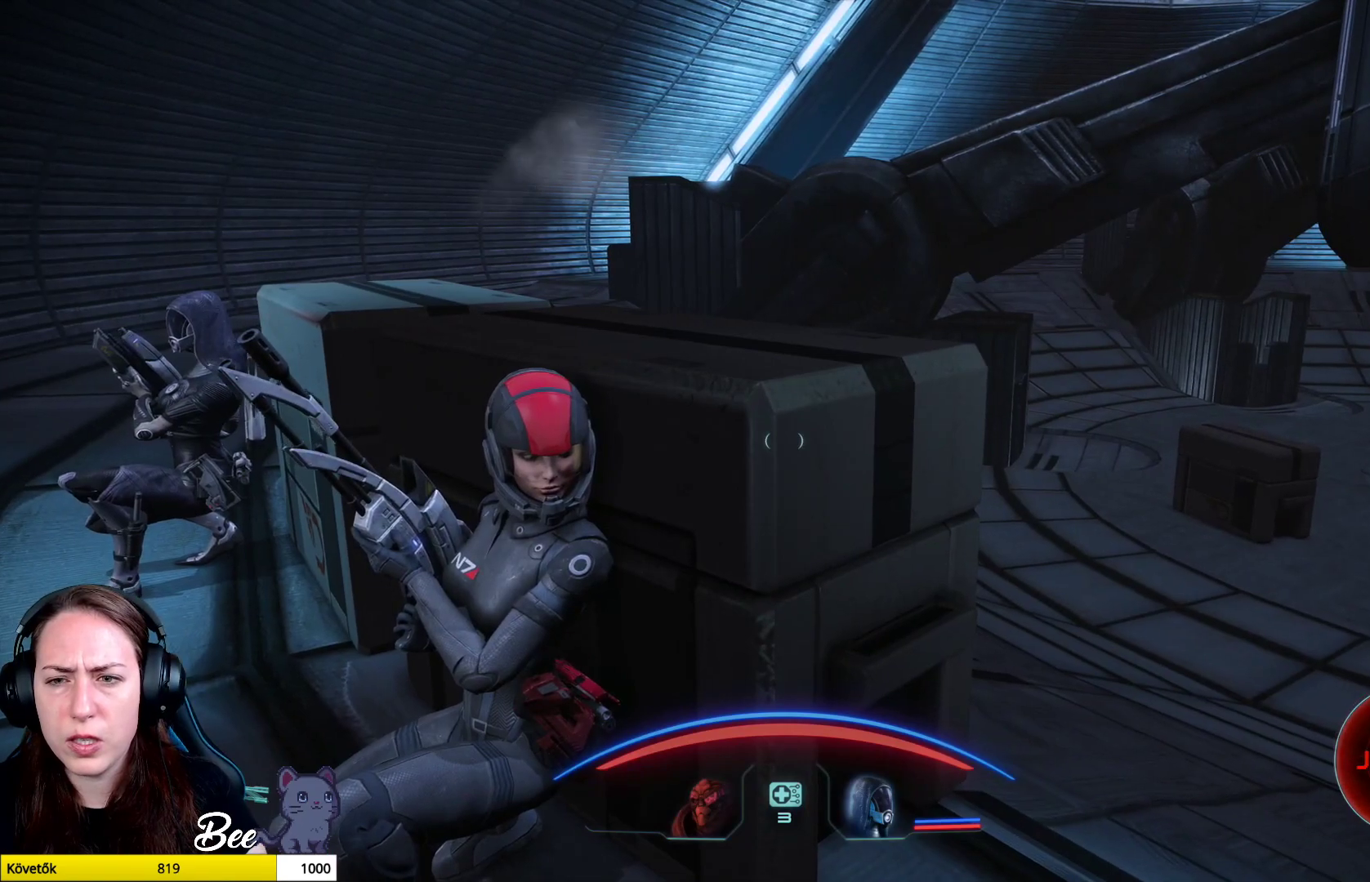
{"buttons": [], "left_stick": "center", "right_stick": "center", "events": [[200, "right_stick", "center"]]}
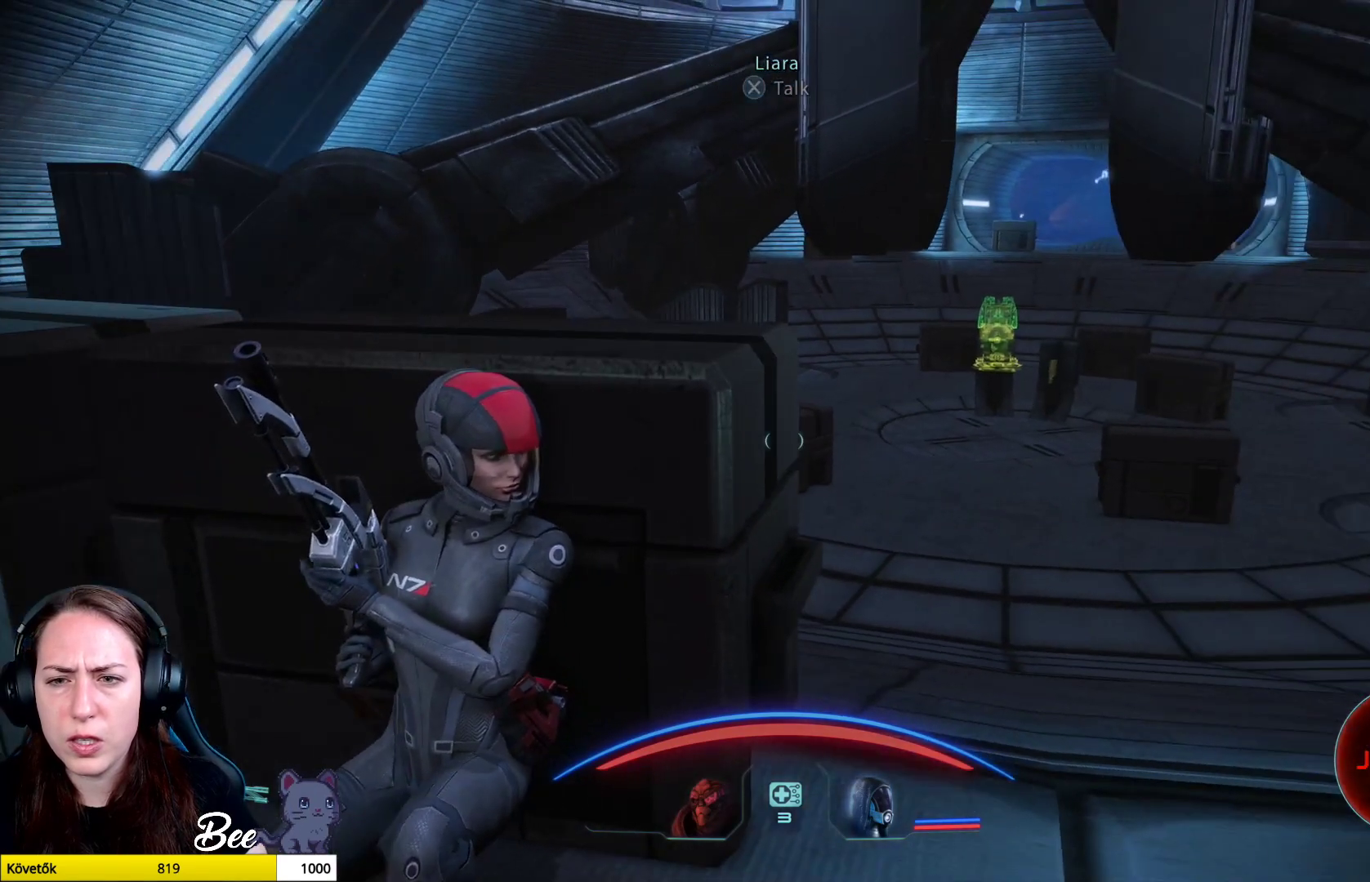
{"buttons": [], "left_stick": "center", "right_stick": "center", "events": [[33, "right_stick", "right"], [400, "right_stick", "center"]]}
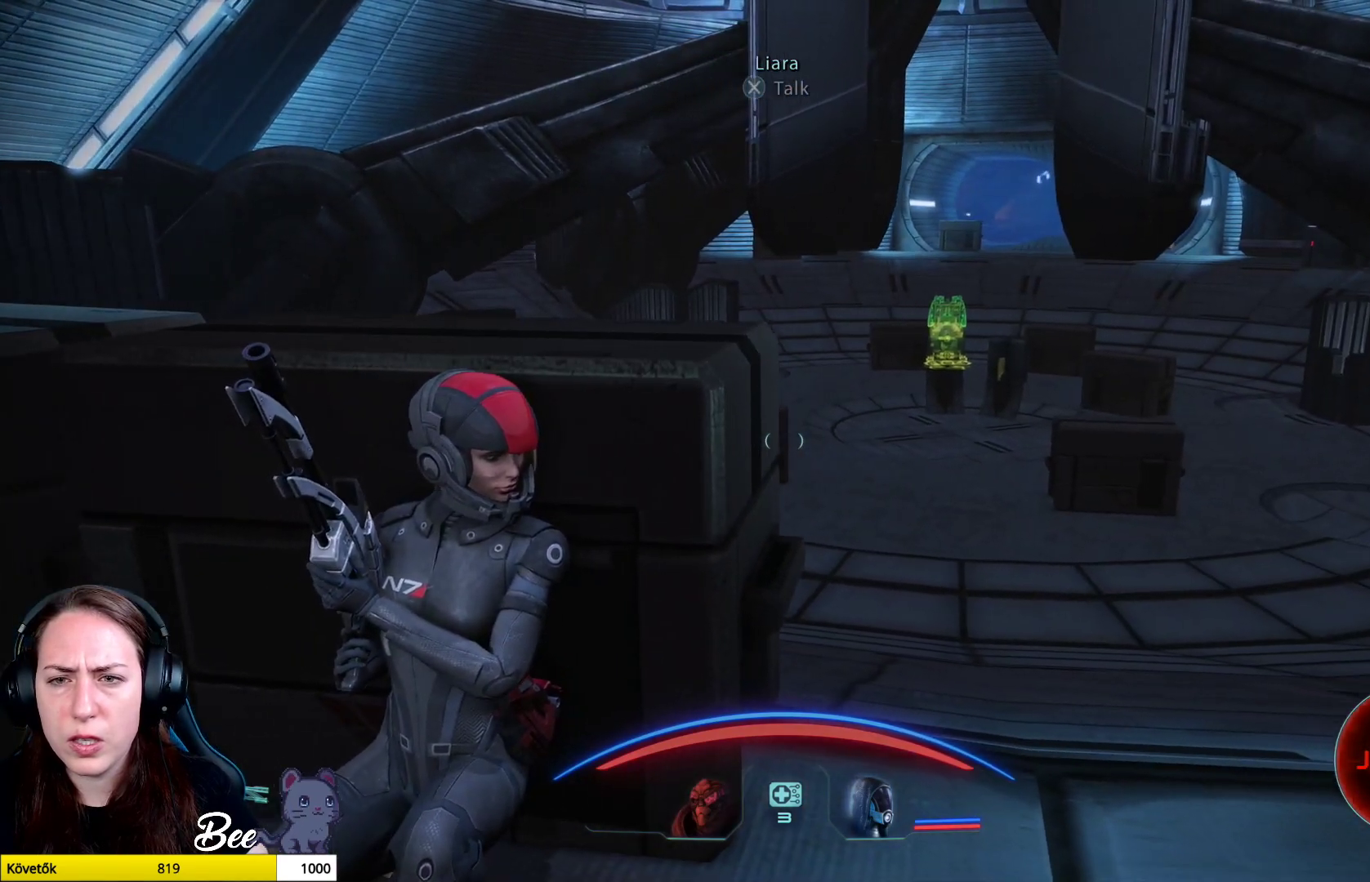
{"buttons": [], "left_stick": "center", "right_stick": "right", "events": [[284, "right_stick", "right"]]}
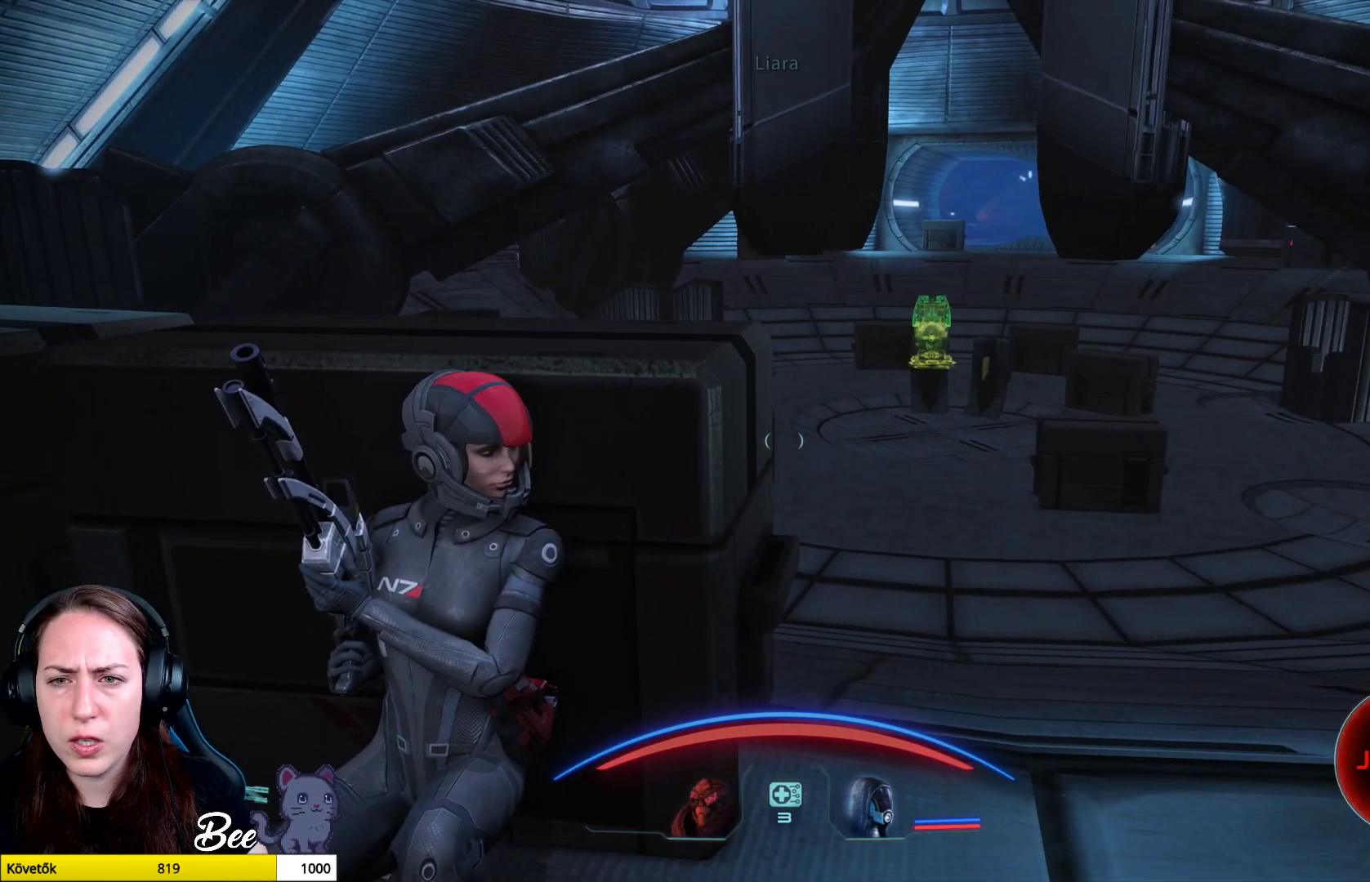
{"buttons": [], "left_stick": "center", "right_stick": "center", "events": [[350, "right_stick", "center"]]}
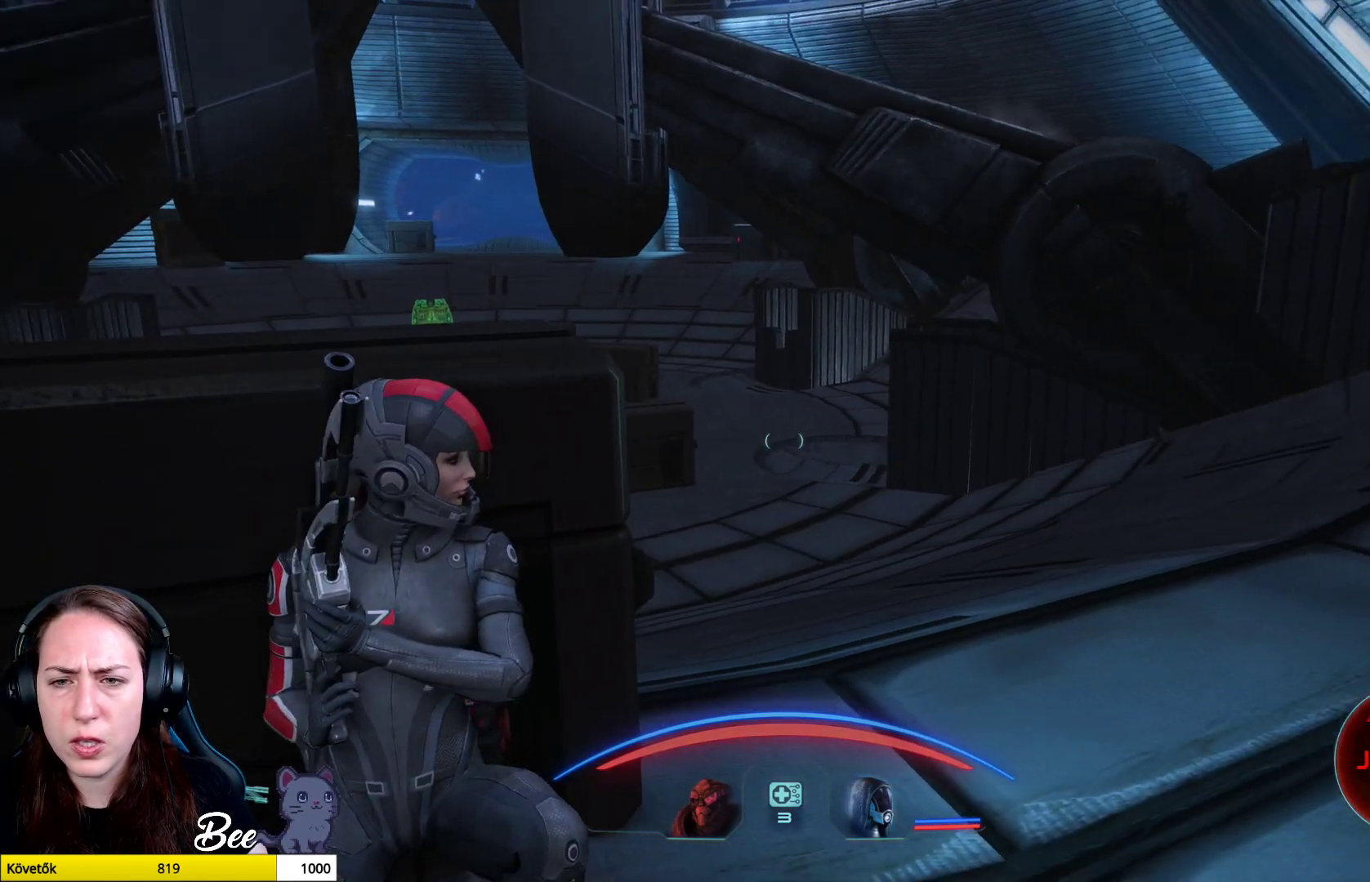
{"buttons": [], "left_stick": "center", "right_stick": "center", "events": [[167, "right_stick", "right"], [467, "right_stick", "center"]]}
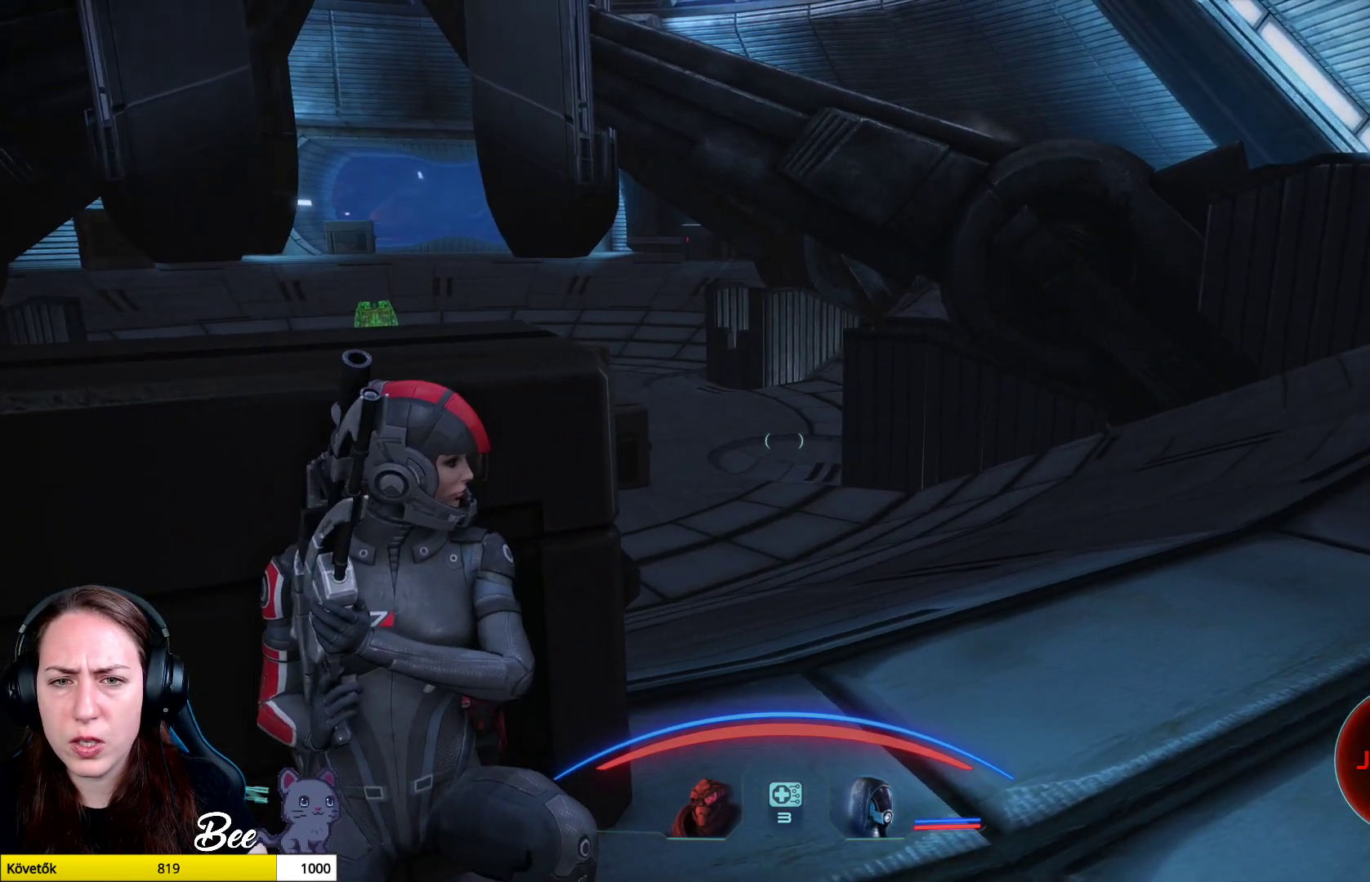
{"buttons": [], "left_stick": "center", "right_stick": "left", "events": [[433, "right_stick", "left"]]}
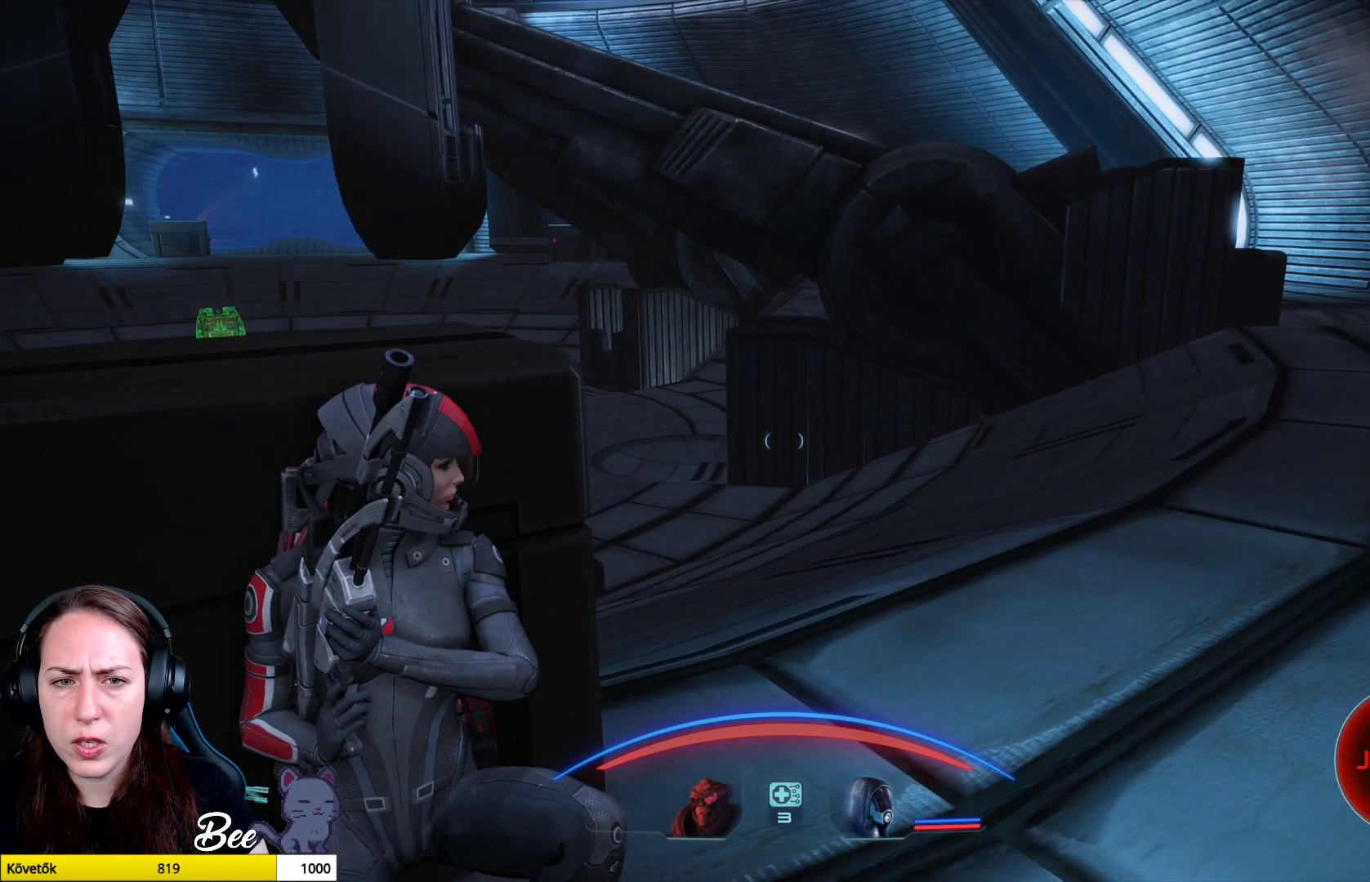
{"buttons": [], "left_stick": "right", "right_stick": "center", "events": [[134, "left_stick", "right"], [350, "right_stick", "center"]]}
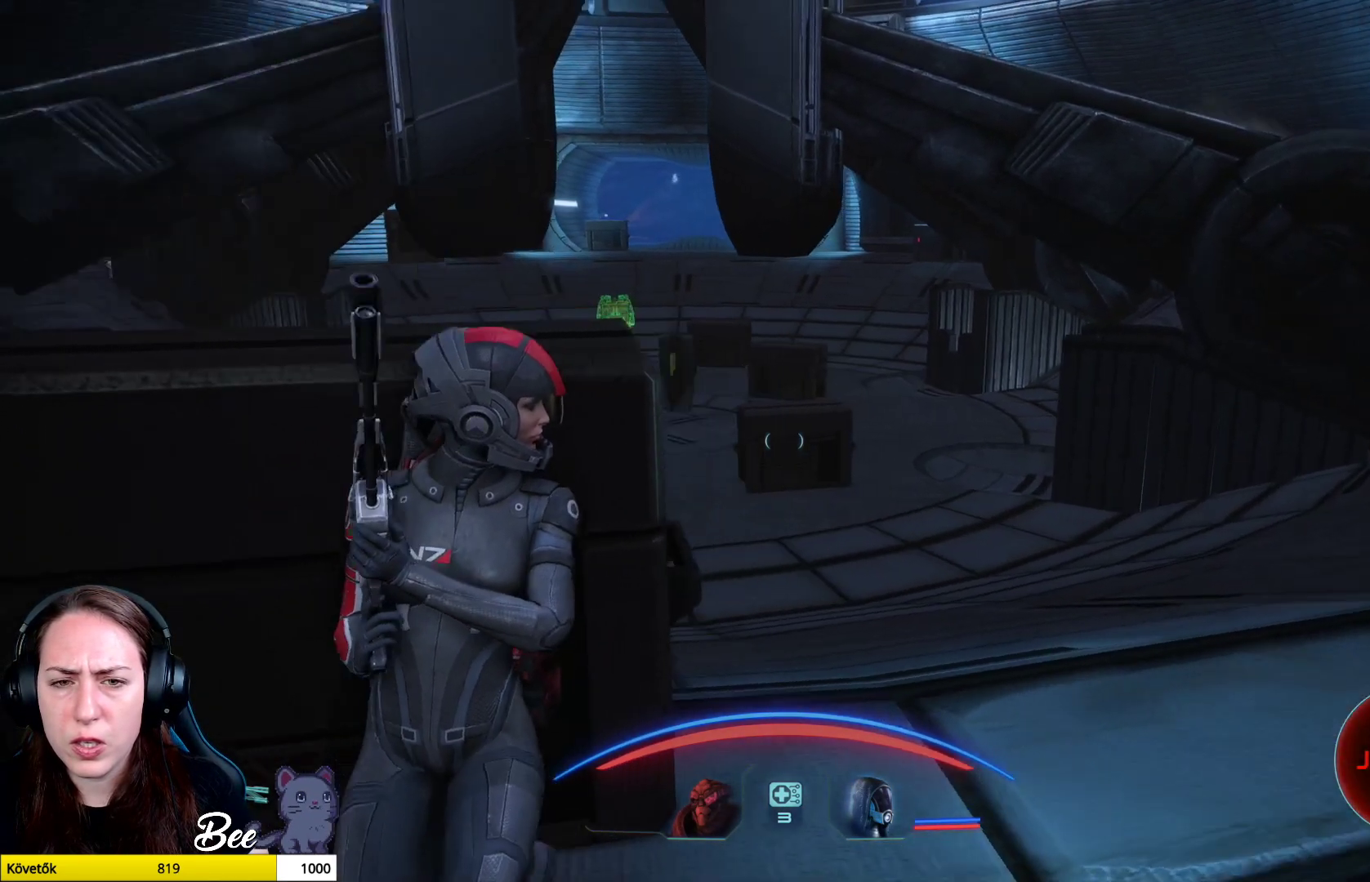
{"buttons": [], "left_stick": "right", "right_stick": "center", "events": [[33, "left_stick", "center"], [83, "right_stick", "left"], [350, "right_stick", "center"], [400, "left_stick", "right"]]}
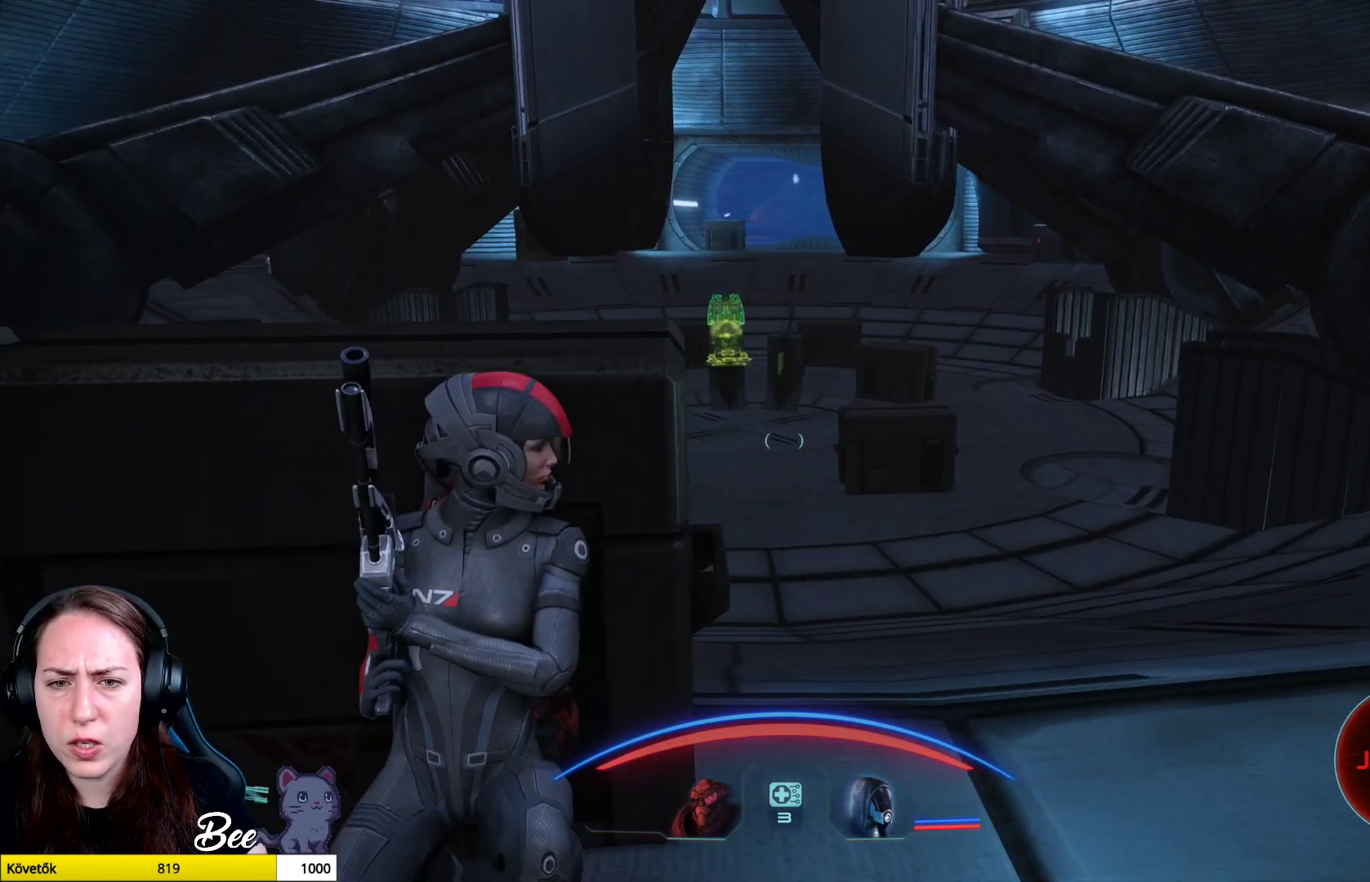
{"buttons": [], "left_stick": "center", "right_stick": "center", "events": [[200, "left_stick", "center"], [267, "right_stick", "up"], [451, "right_stick", "center"]]}
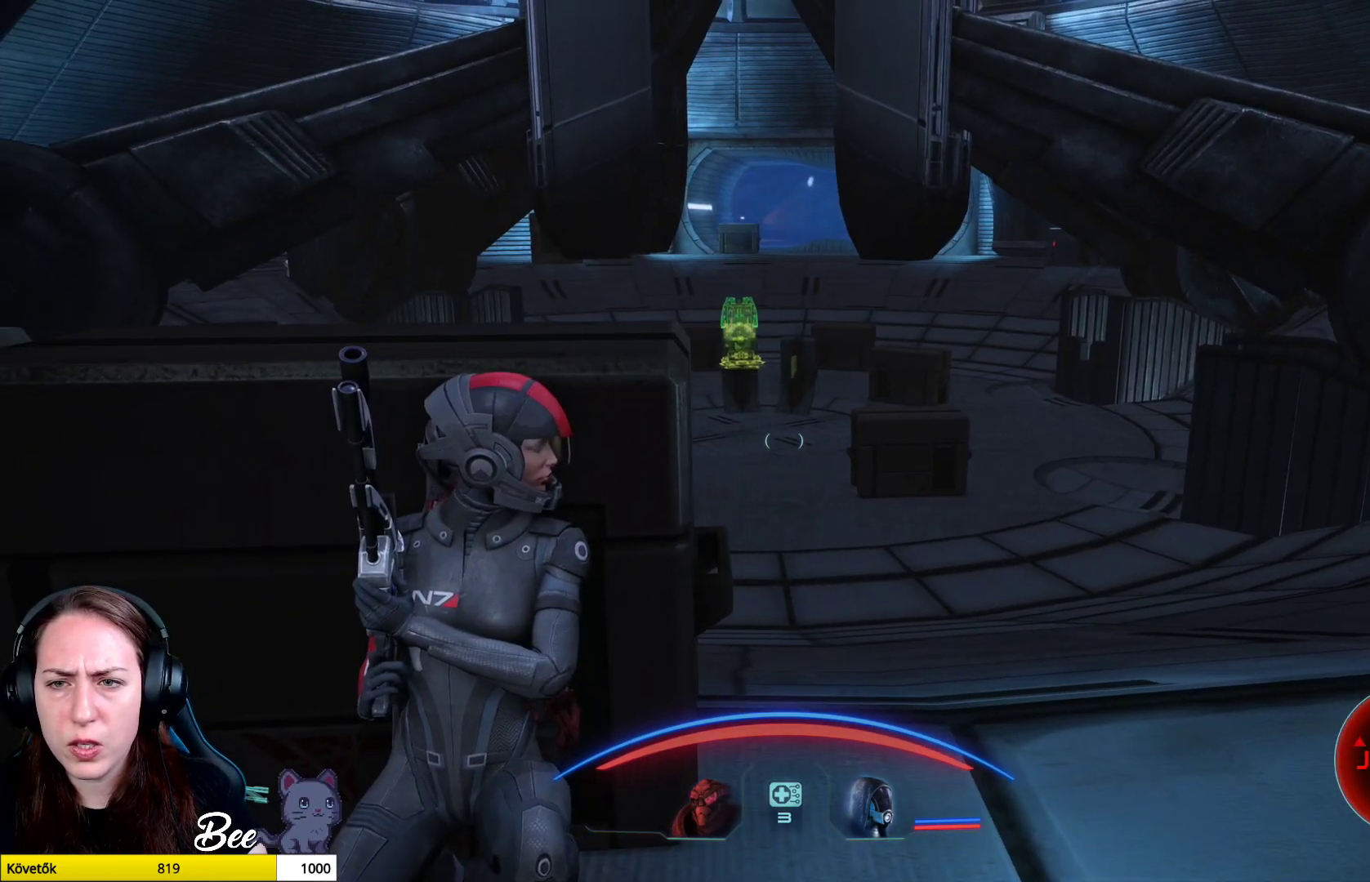
{"buttons": [], "left_stick": "center", "right_stick": "center", "events": [[233, "right_stick", "up-left"], [383, "right_stick", "center"]]}
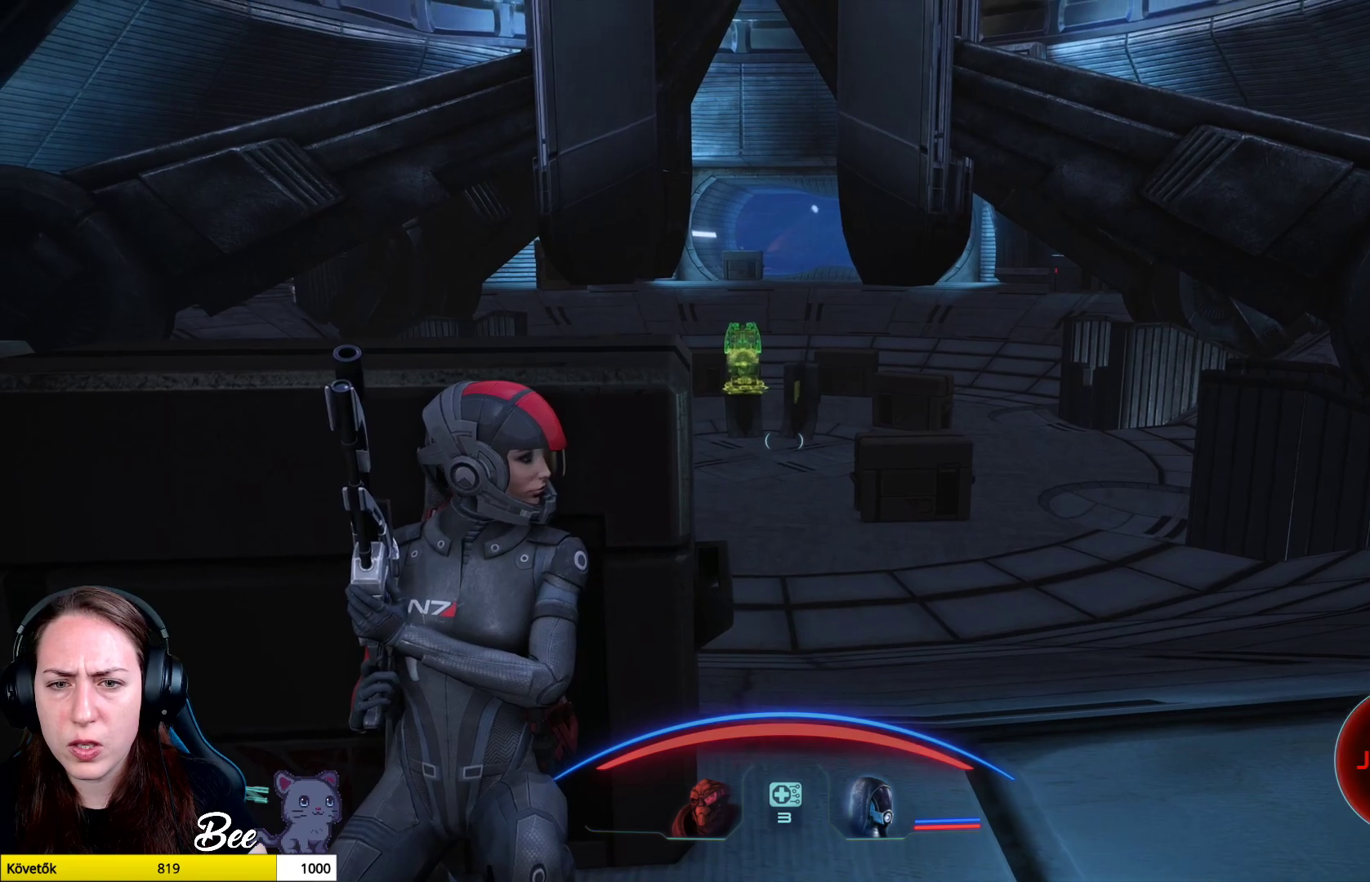
{"buttons": [], "left_stick": "center", "right_stick": "center", "events": [[117, "right_stick", "up-left"], [401, "right_stick", "center"]]}
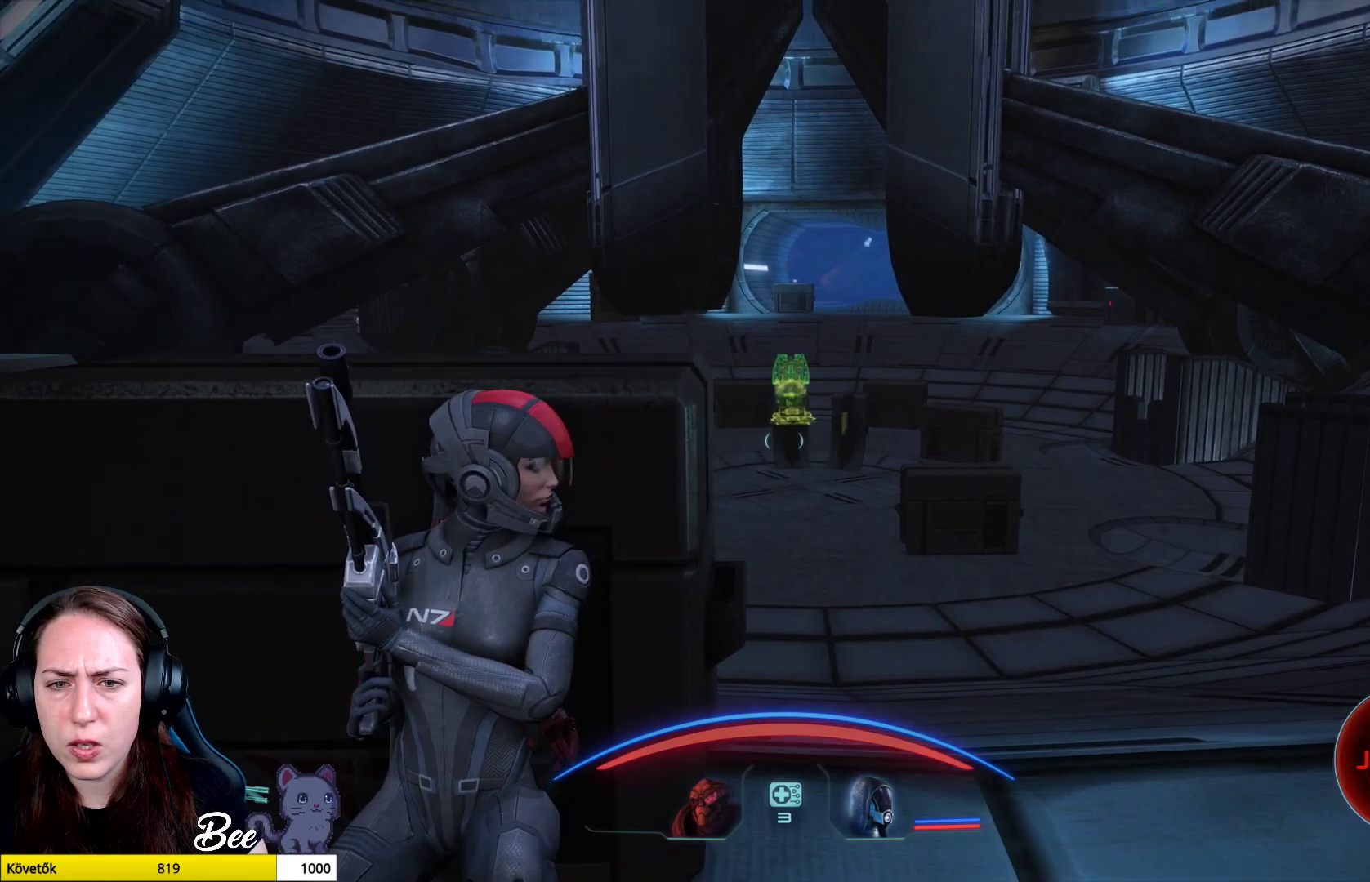
{"buttons": [], "left_stick": "center", "right_stick": "left", "events": [[150, "right_stick", "left"]]}
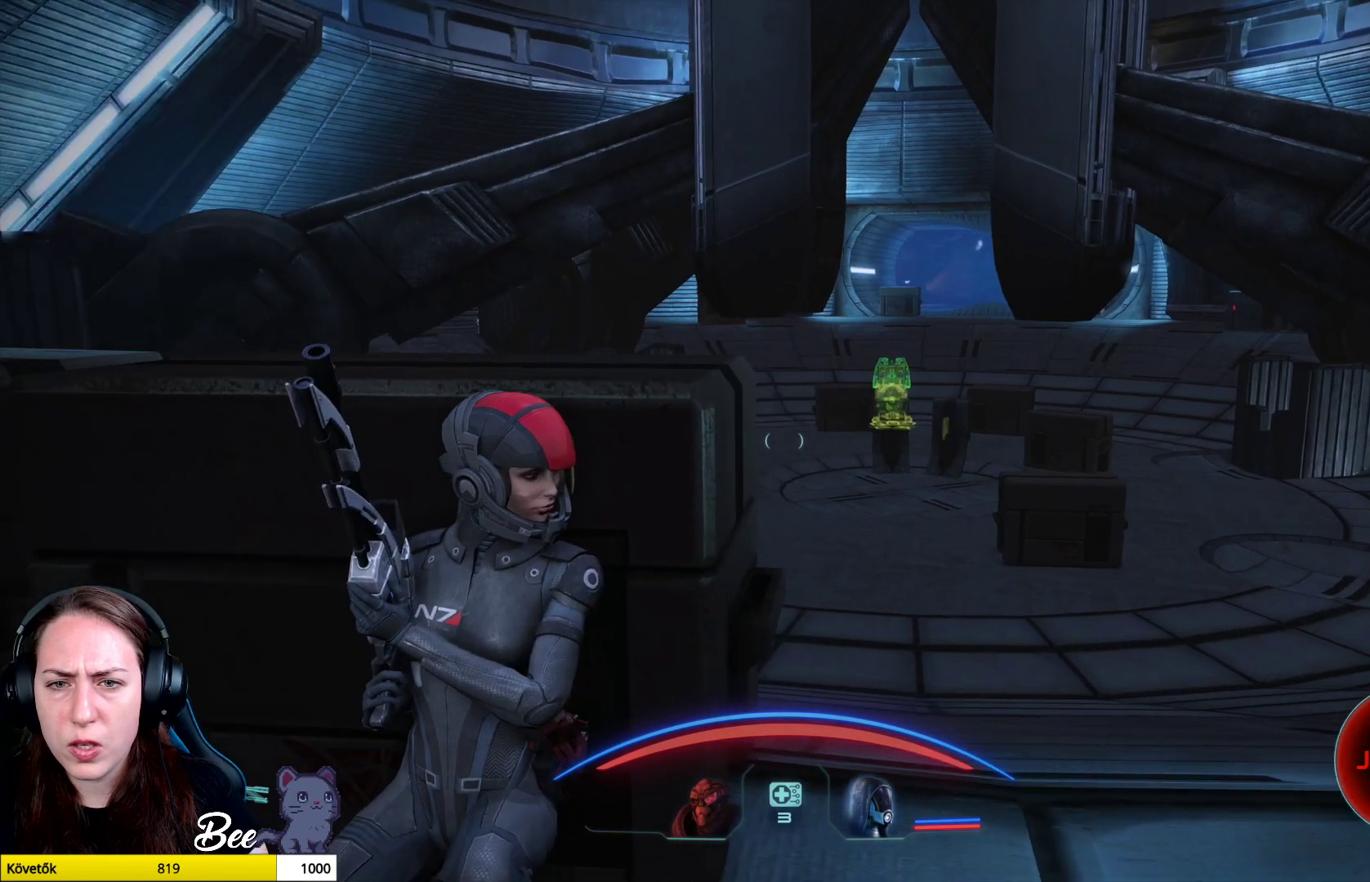
{"buttons": [], "left_stick": "right", "right_stick": "left", "events": [[150, "right_stick", "center"], [401, "right_stick", "left"], [434, "left_stick", "right"]]}
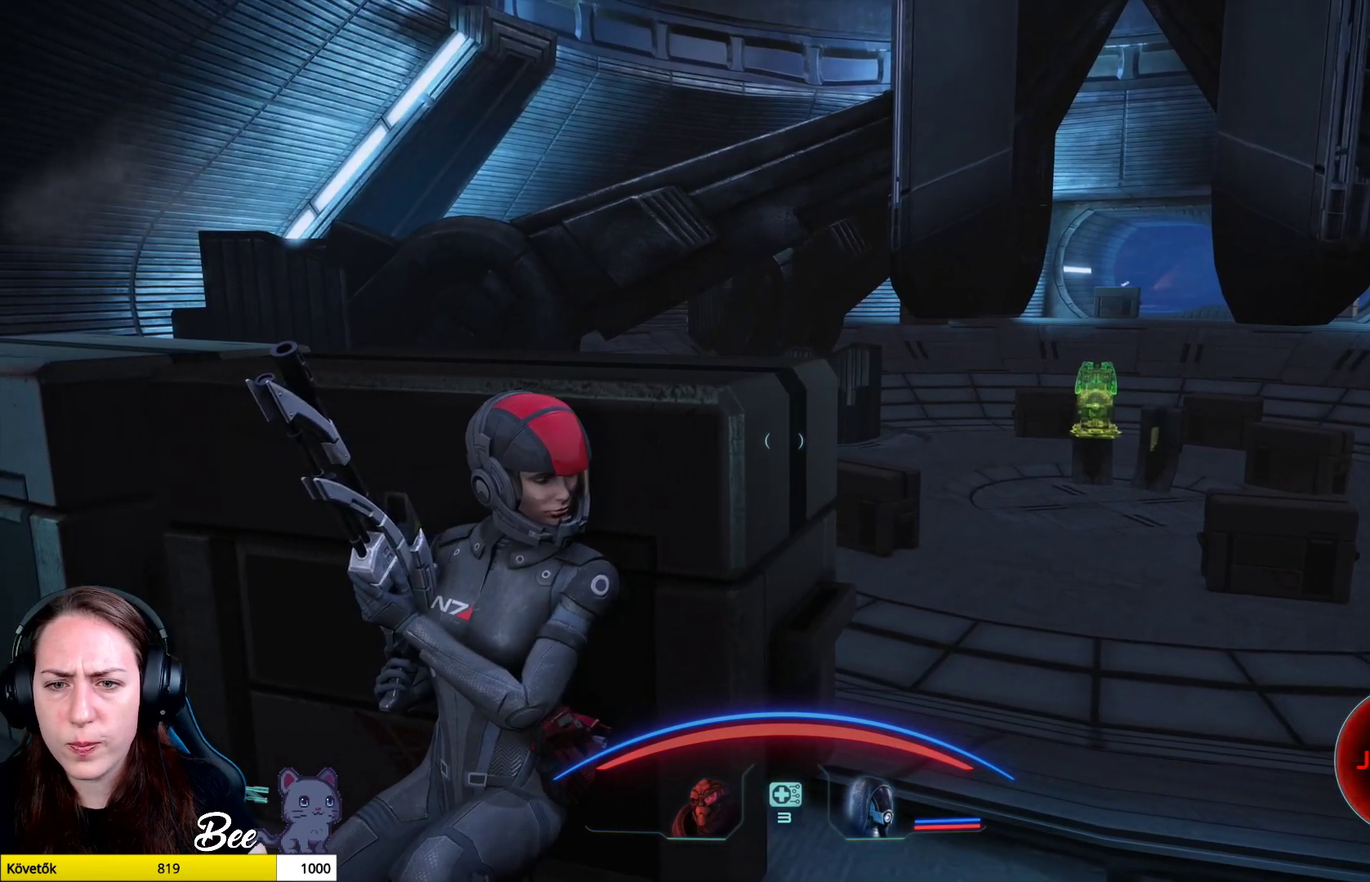
{"buttons": [], "left_stick": "center", "right_stick": "center", "events": [[83, "right_stick", "center"], [383, "right_stick", "left"], [450, "left_stick", "center"], [483, "right_stick", "center"]]}
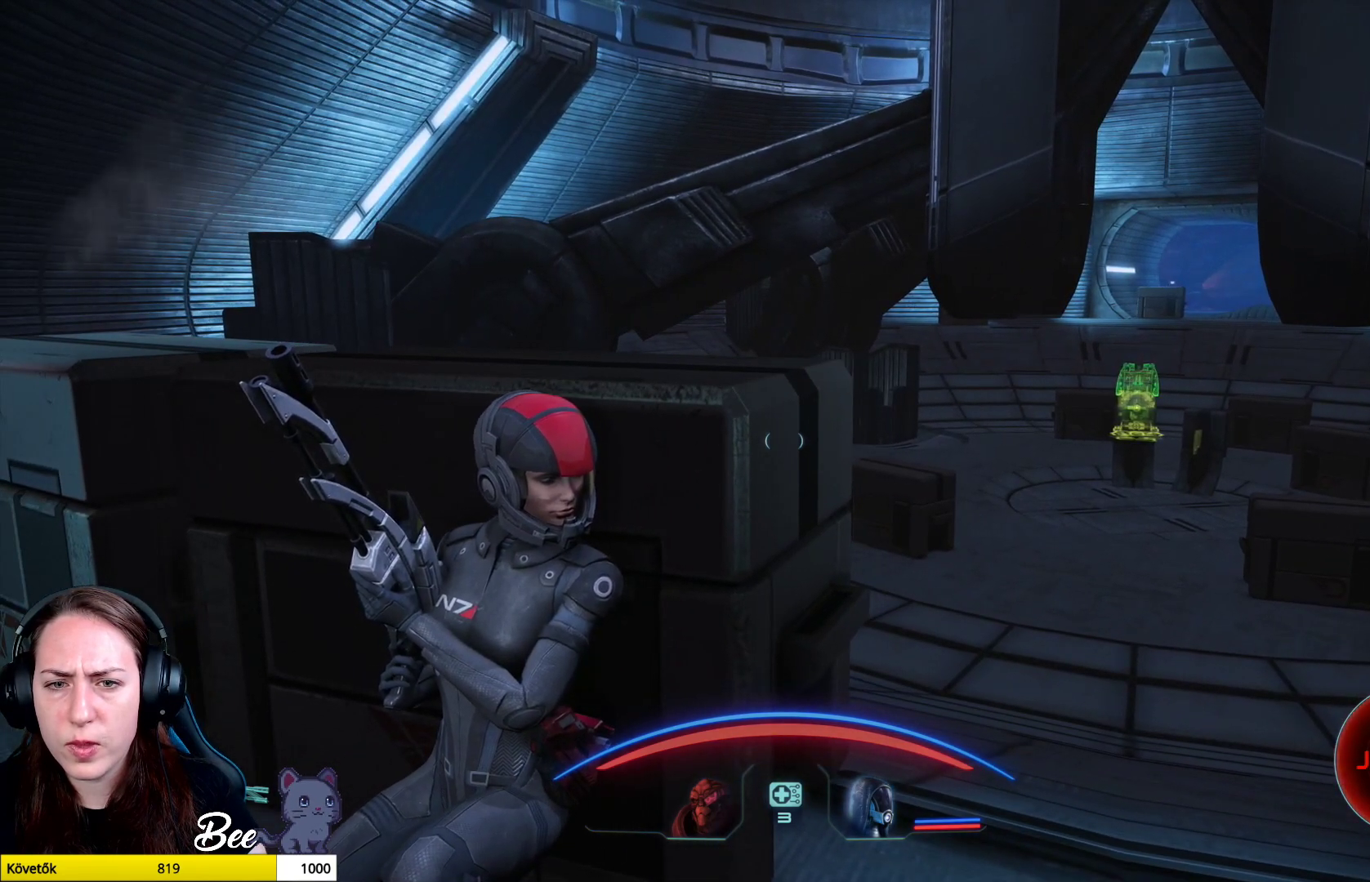
{"buttons": [], "left_stick": "center", "right_stick": "center", "events": [[67, "right_stick", "right"], [434, "right_stick", "center"]]}
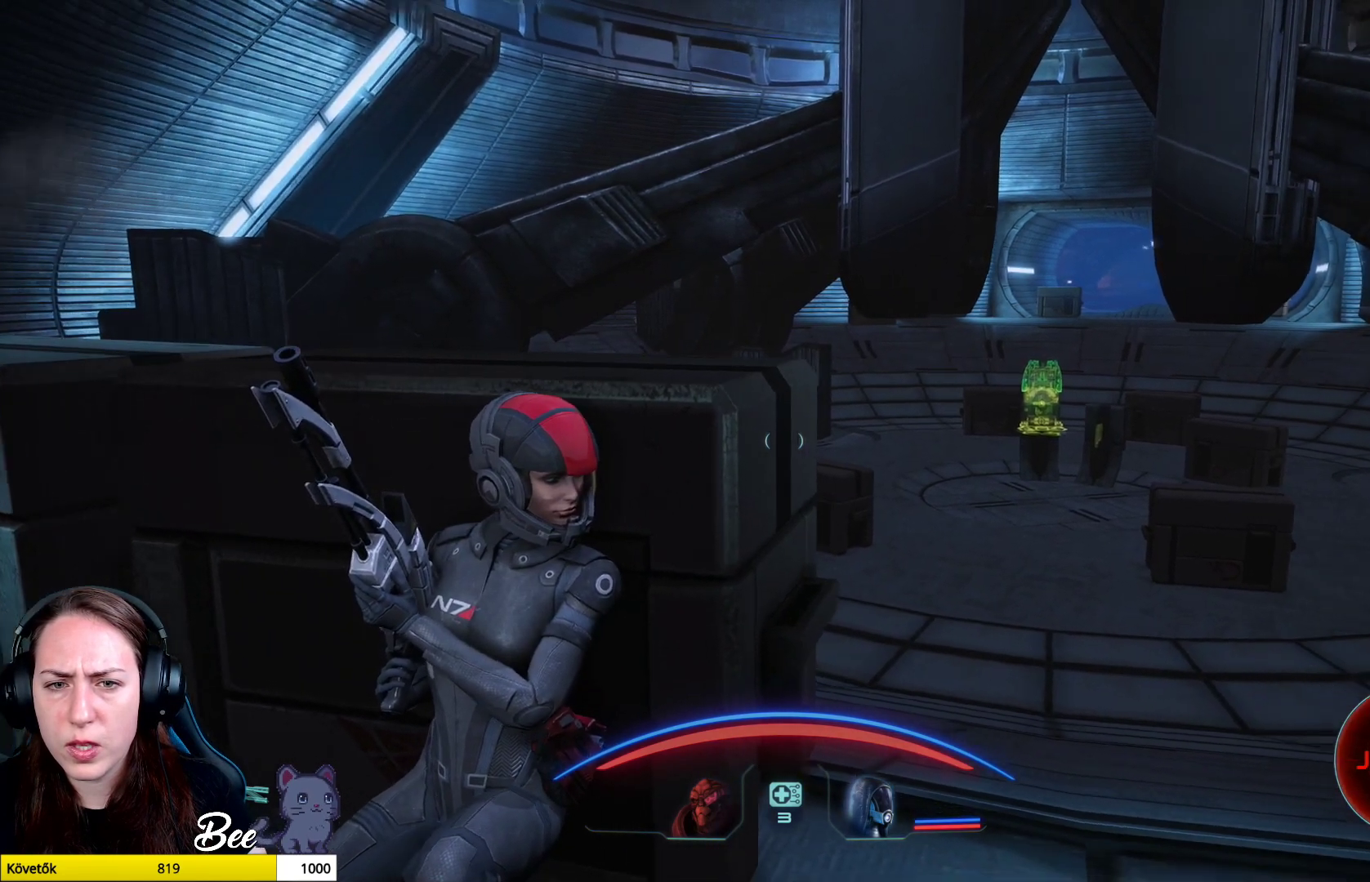
{"buttons": [], "left_stick": "center", "right_stick": "center", "events": [[50, "right_stick", "left"], [150, "right_stick", "center"]]}
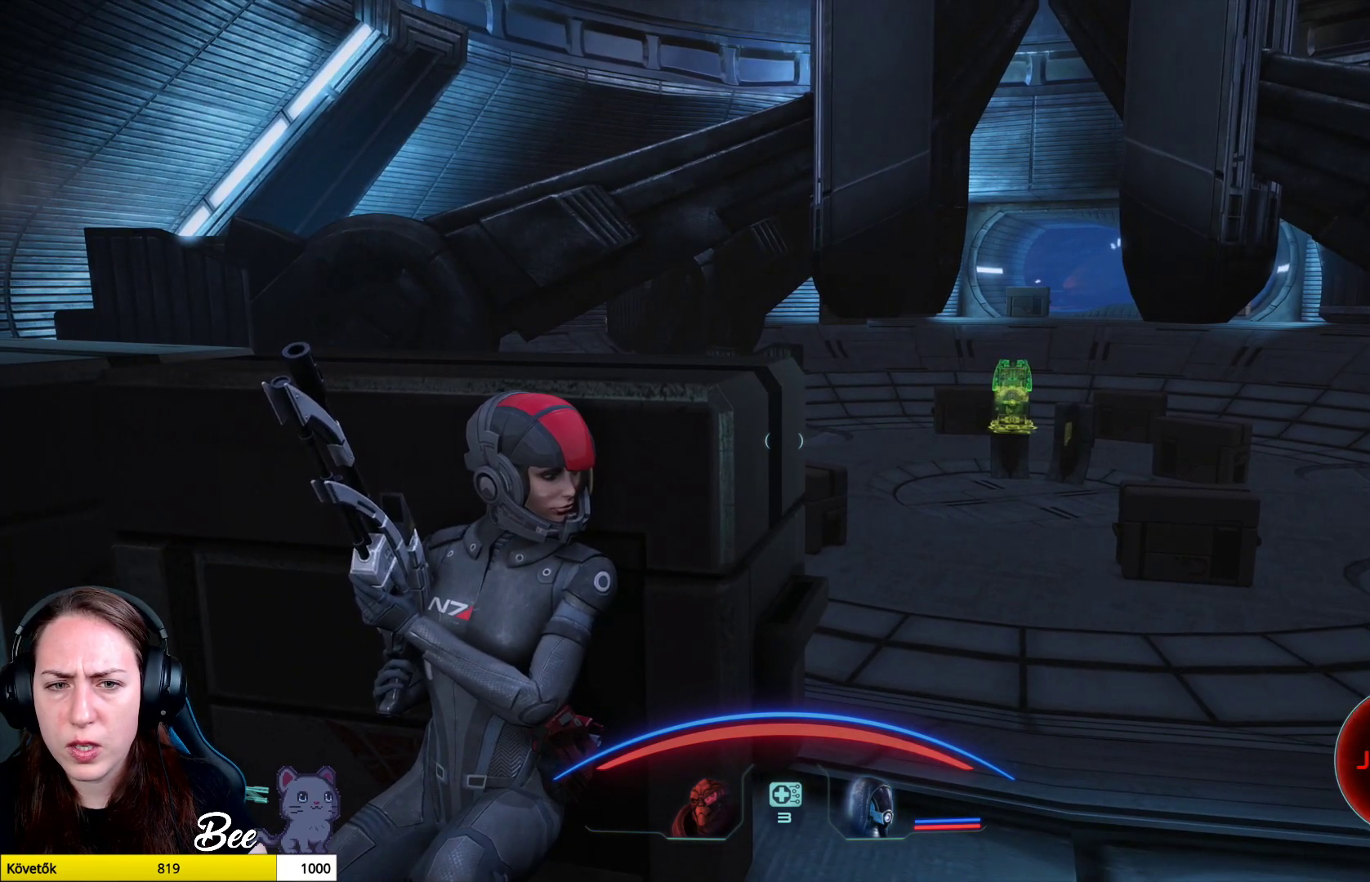
{"buttons": [], "left_stick": "down-right", "right_stick": "center", "events": [[267, "left_stick", "down-right"]]}
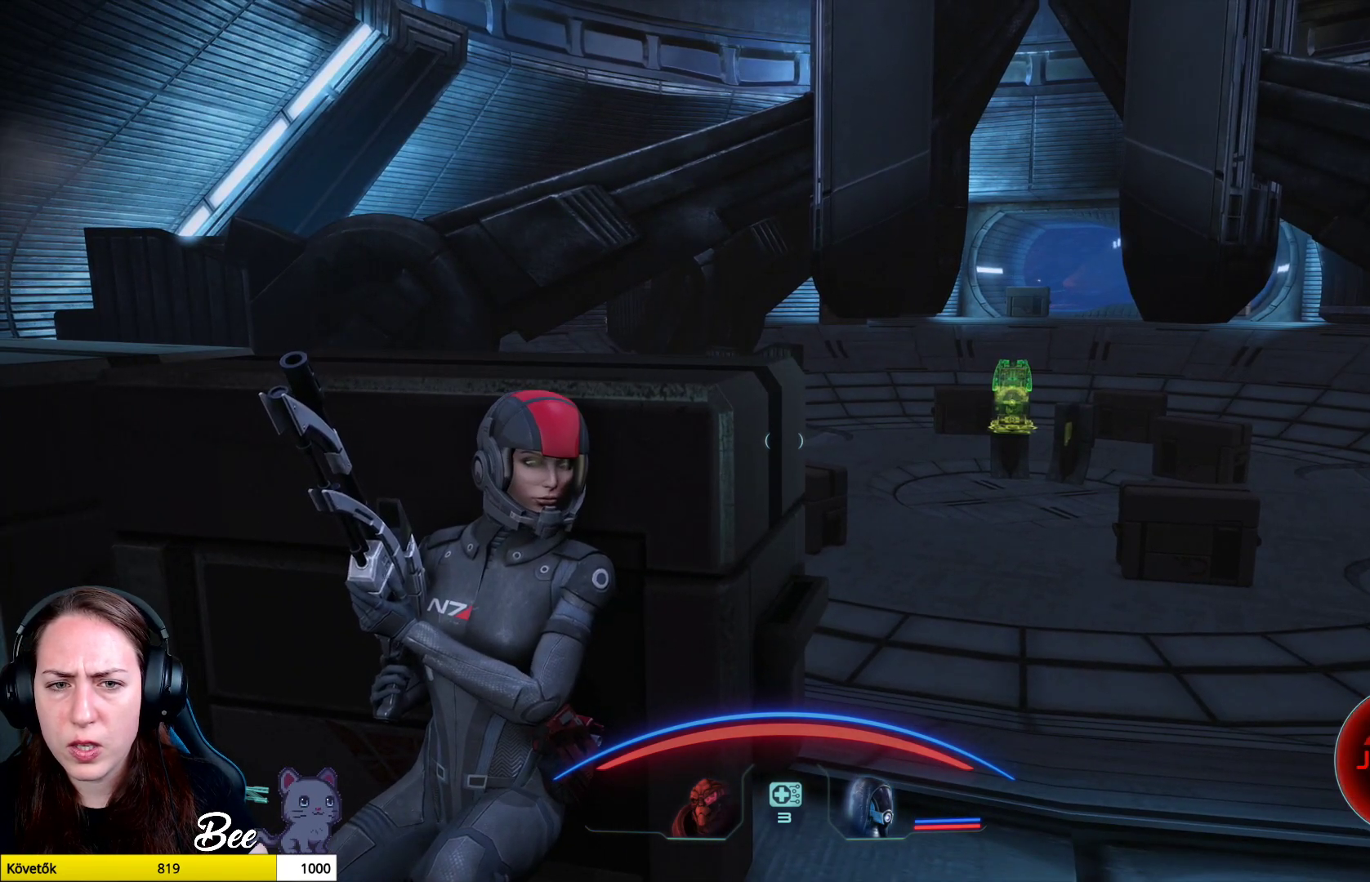
{"buttons": [], "left_stick": "right", "right_stick": "right", "events": [[100, "right_stick", "right"], [367, "left_stick", "right"]]}
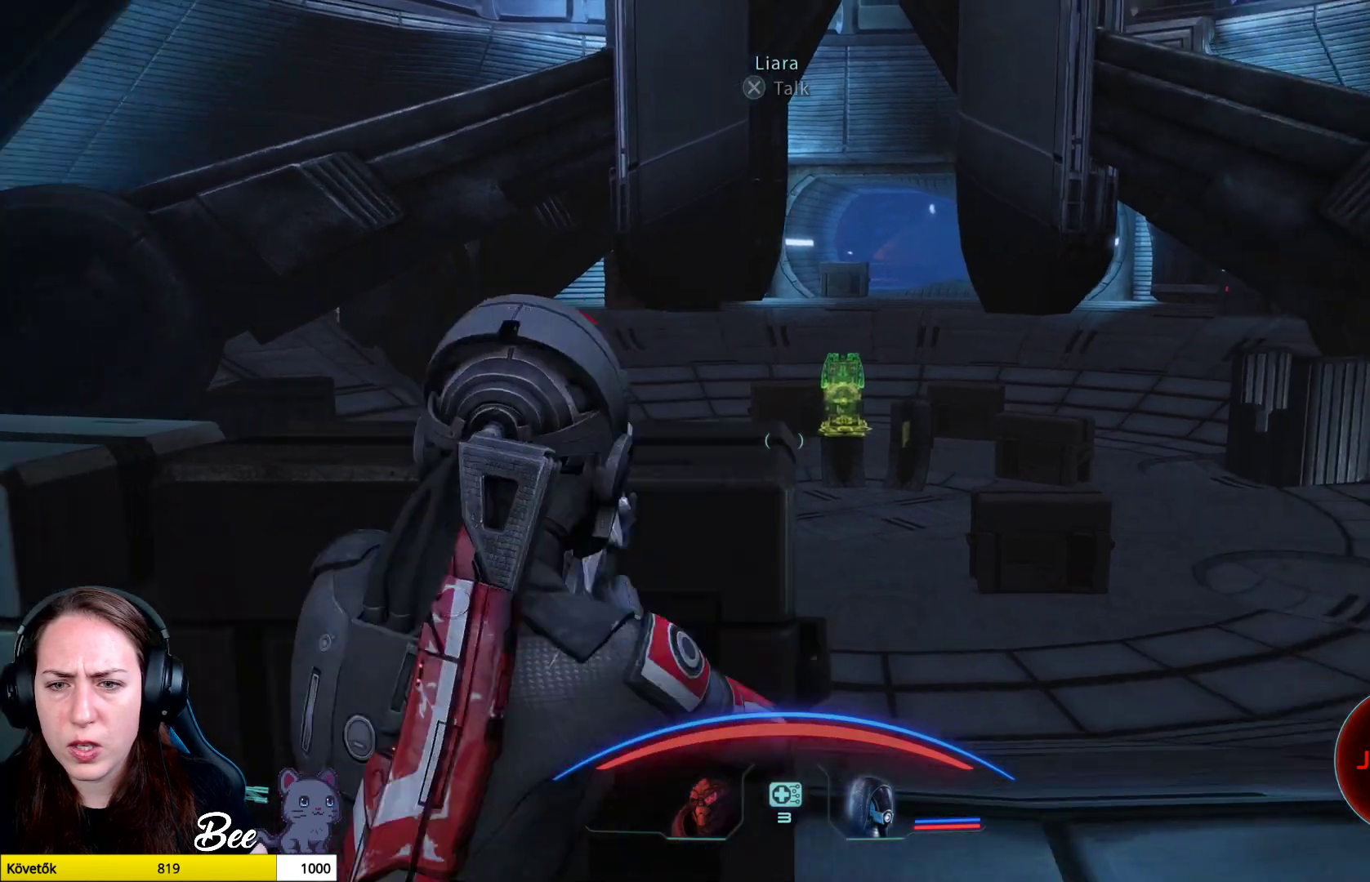
{"buttons": ["CROSS"], "left_stick": "up-right", "right_stick": "center", "events": [[34, "left_stick", "up-right"], [50, "right_stick", "center"], [167, "CROSS", "down"]]}